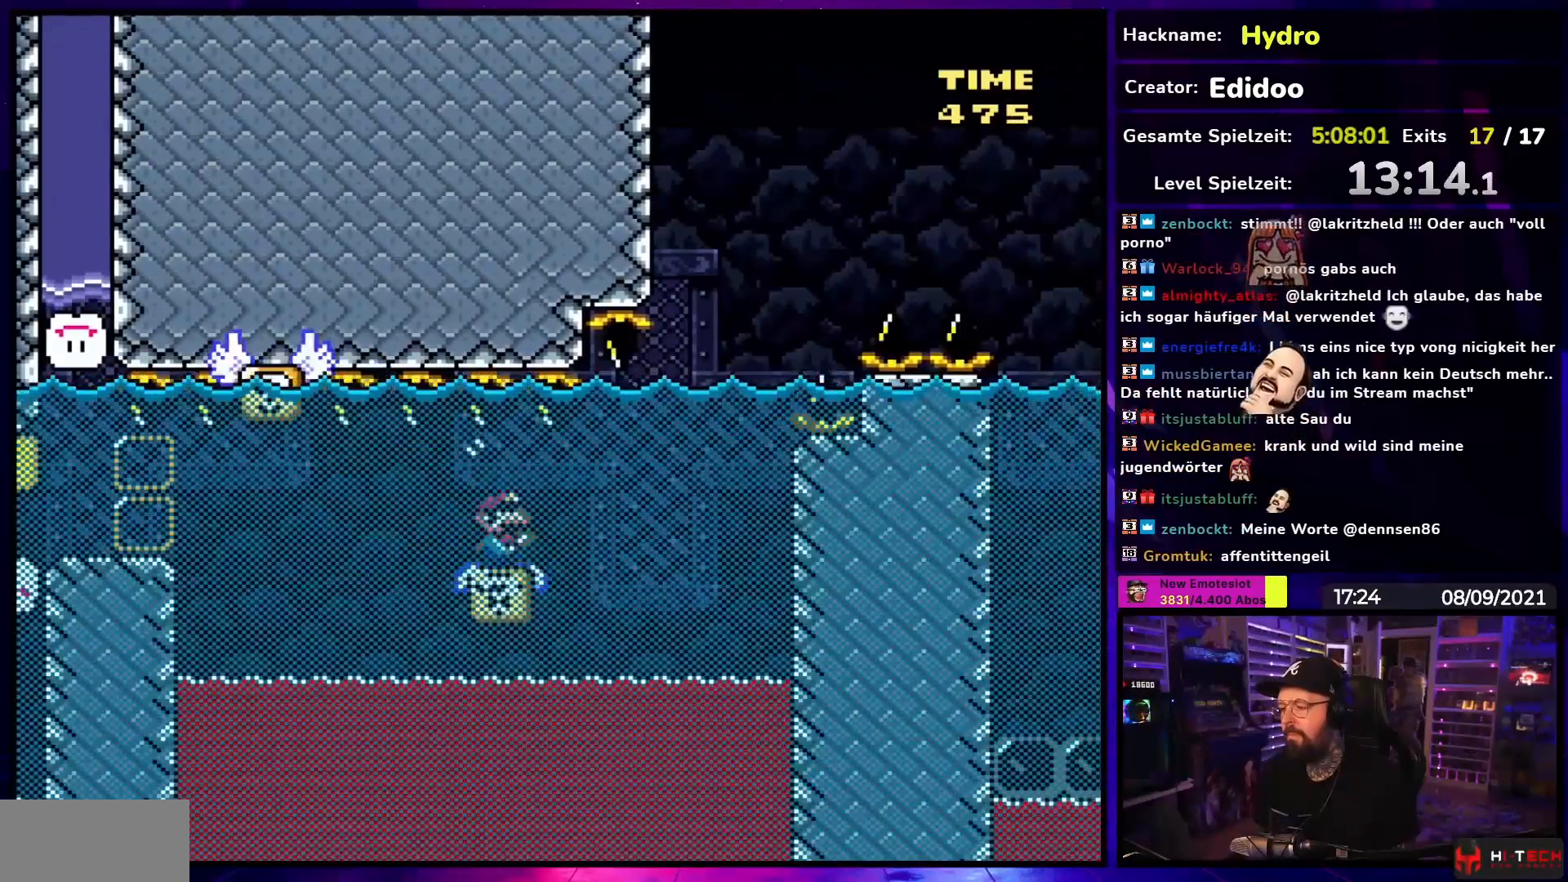
Gameplay with a controller (Nintendo layout); each line is a JSON object with the inputs held at the frame after it. "events" lists button and stick changes between this image and that frame as [ms after this image, input, new state], when the widget could be followed in between. Not read: L3 R3.
{"buttons": ["Y", "DPAD_DOWN", "DPAD_RIGHT"]}
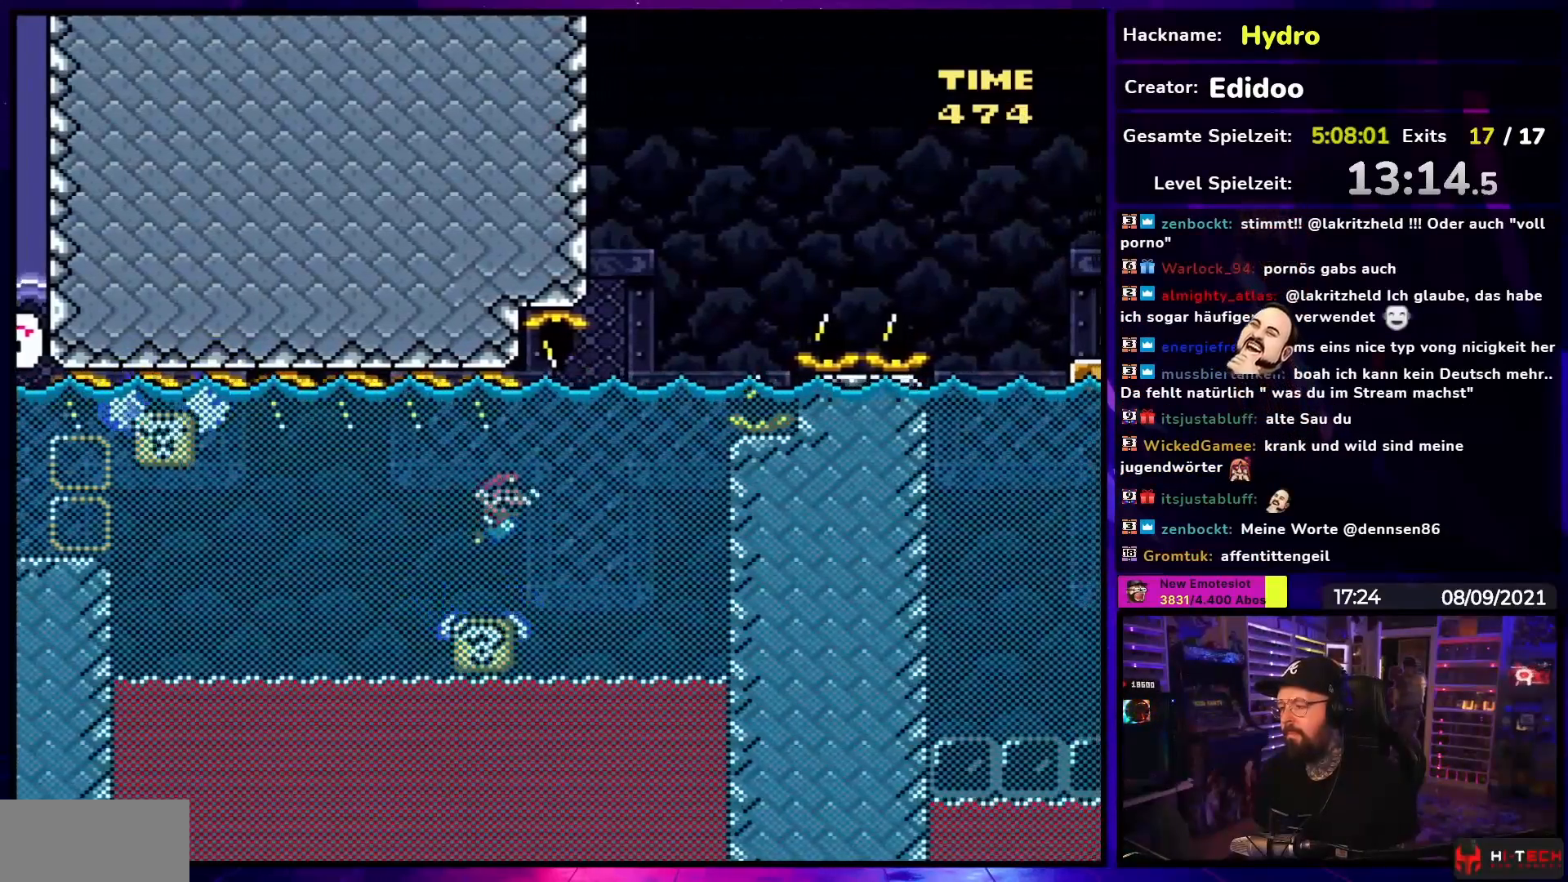
{"buttons": ["Y", "DPAD_DOWN", "DPAD_RIGHT"], "events": [[17, "B", "down"], [133, "B", "up"], [367, "B", "down"], [433, "B", "up"]]}
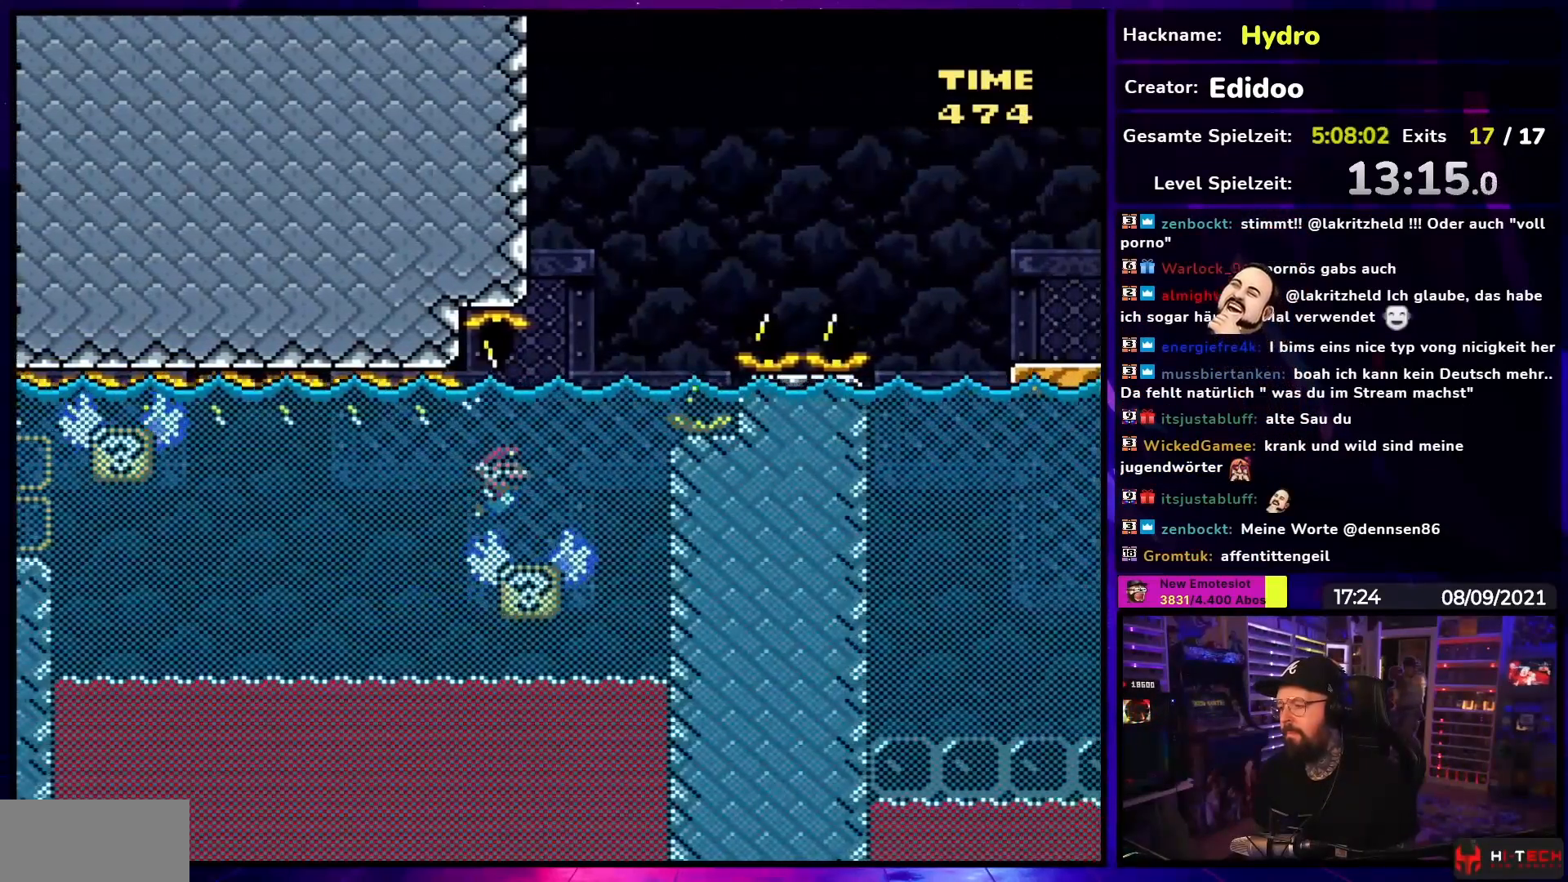
{"buttons": ["B", "Y", "DPAD_UP", "DPAD_RIGHT"], "events": [[167, "DPAD_DOWN", "up"], [200, "DPAD_UP", "down"], [217, "B", "down"], [317, "B", "up"], [417, "B", "down"]]}
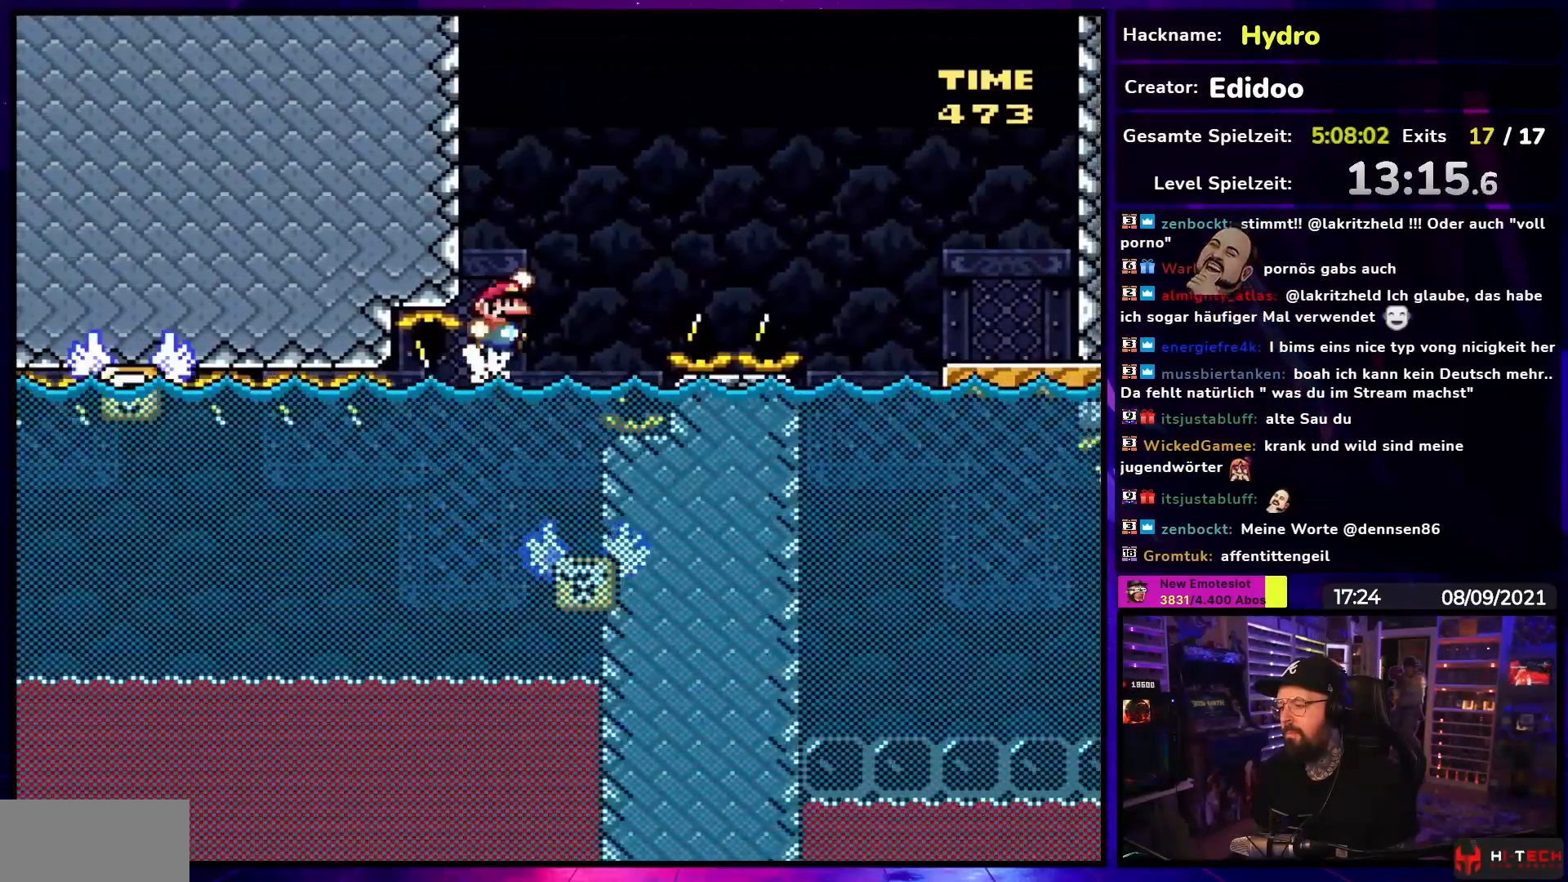
{"buttons": ["B", "Y", "DPAD_UP", "DPAD_RIGHT"], "events": []}
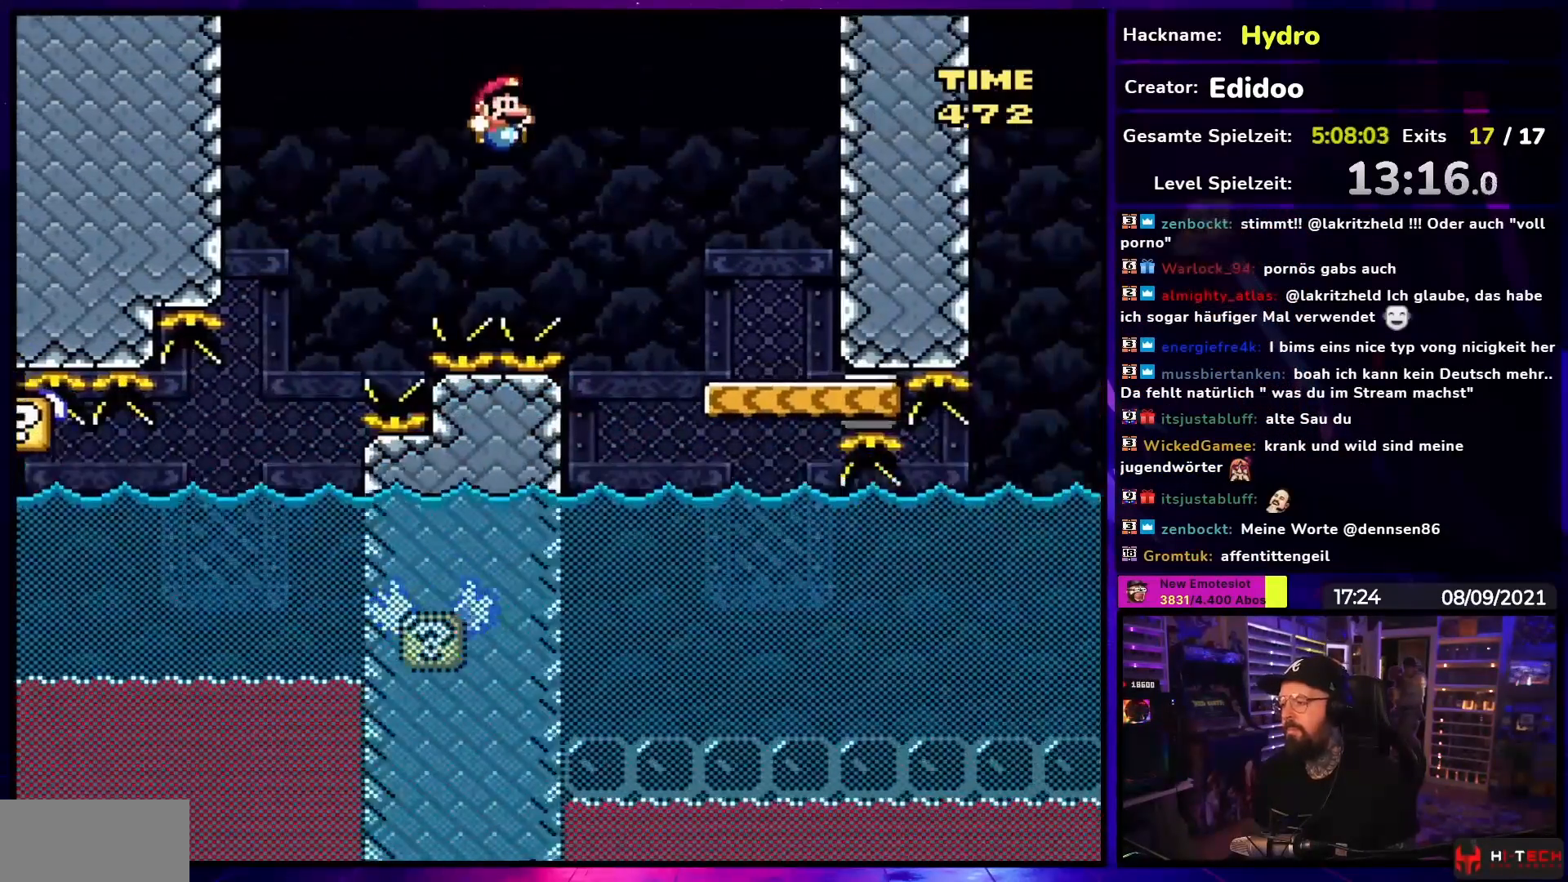
{"buttons": ["Y", "DPAD_RIGHT"], "events": [[133, "DPAD_UP", "up"], [300, "DPAD_UP", "down"], [317, "DPAD_RIGHT", "up"], [333, "DPAD_LEFT", "down"], [333, "DPAD_UP", "up"], [400, "B", "up"], [417, "DPAD_LEFT", "up"], [417, "DPAD_UP", "down"], [433, "DPAD_RIGHT", "down"], [433, "DPAD_UP", "up"]]}
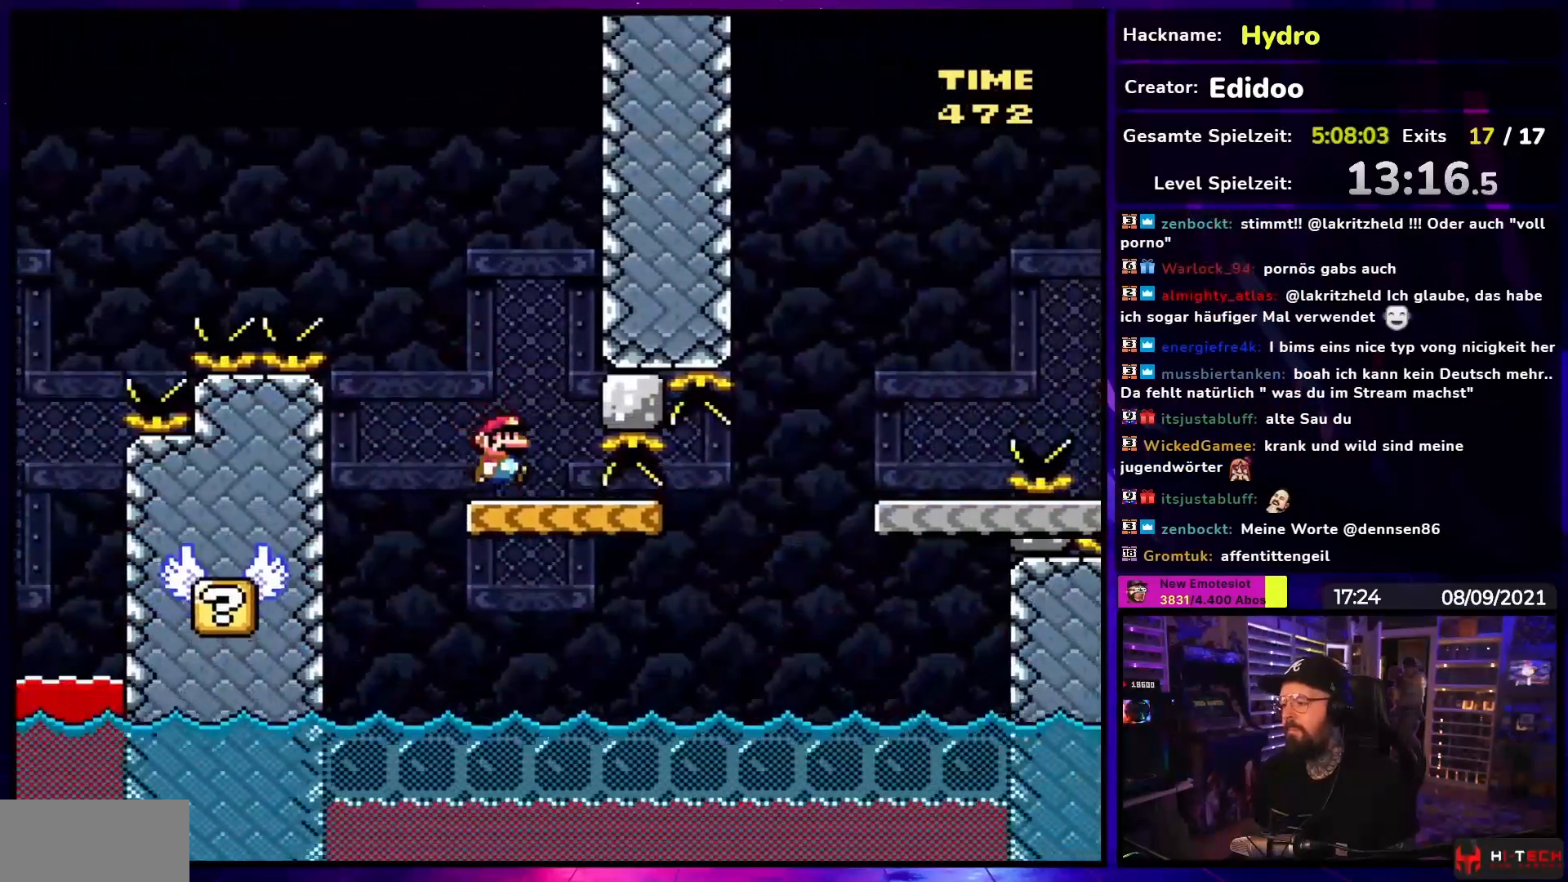
{"buttons": ["B", "Y", "DPAD_RIGHT"], "events": [[100, "DPAD_RIGHT", "up"], [150, "DPAD_RIGHT", "down"], [267, "DPAD_RIGHT", "up"], [333, "DPAD_RIGHT", "down"], [417, "B", "down"]]}
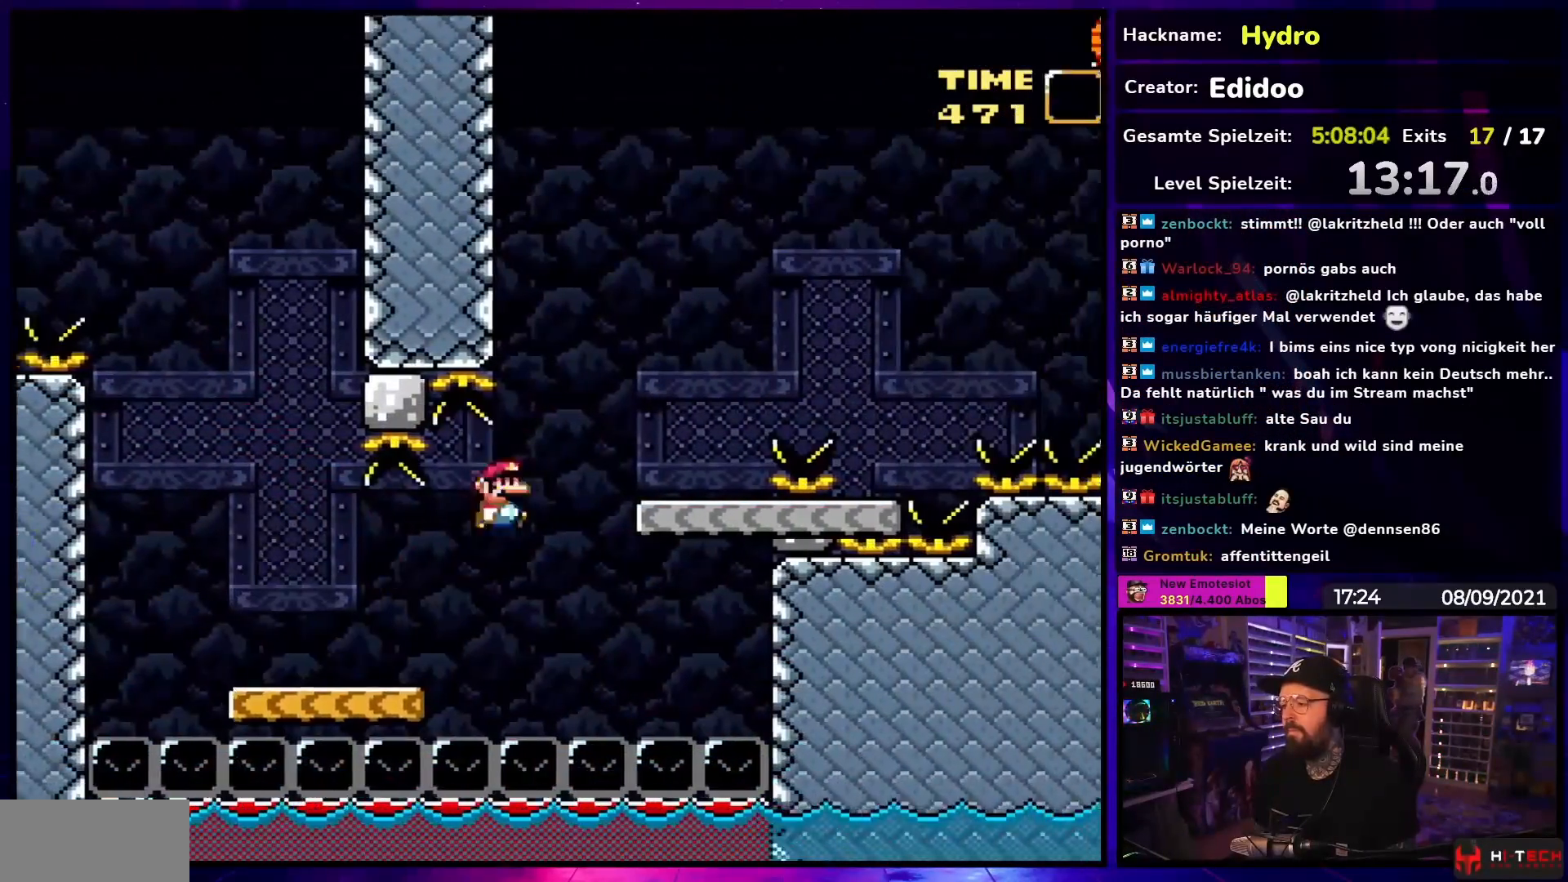
{"buttons": ["B", "Y"], "events": [[217, "DPAD_RIGHT", "up"], [233, "DPAD_LEFT", "down"], [417, "DPAD_LEFT", "up"]]}
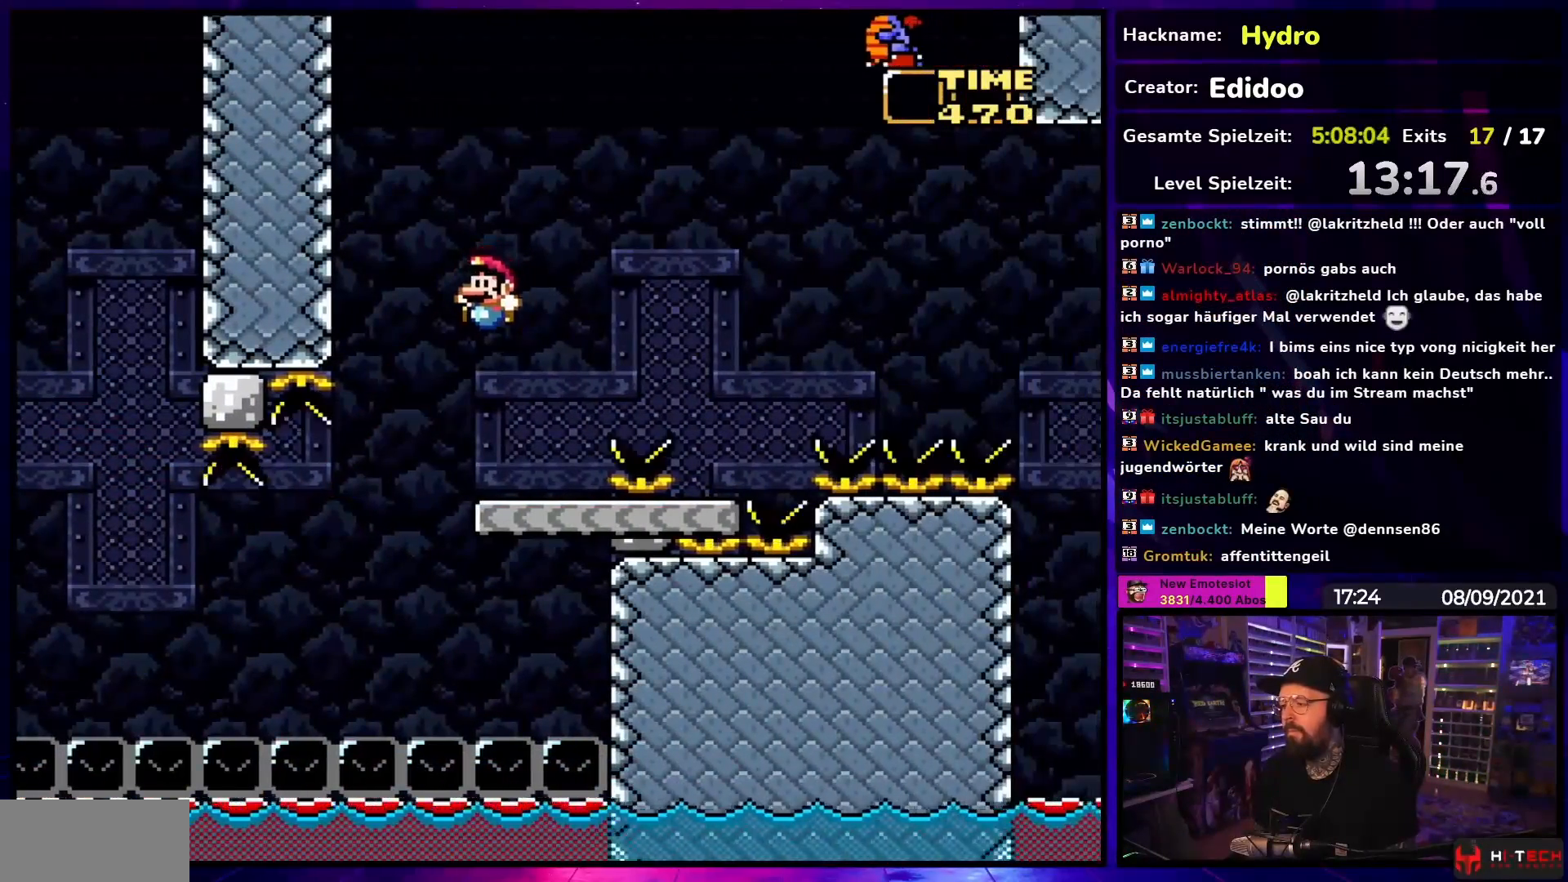
{"buttons": ["Y"], "events": [[100, "DPAD_RIGHT", "down"], [183, "DPAD_RIGHT", "up"], [283, "B", "up"], [400, "DPAD_LEFT", "down"], [500, "DPAD_LEFT", "up"]]}
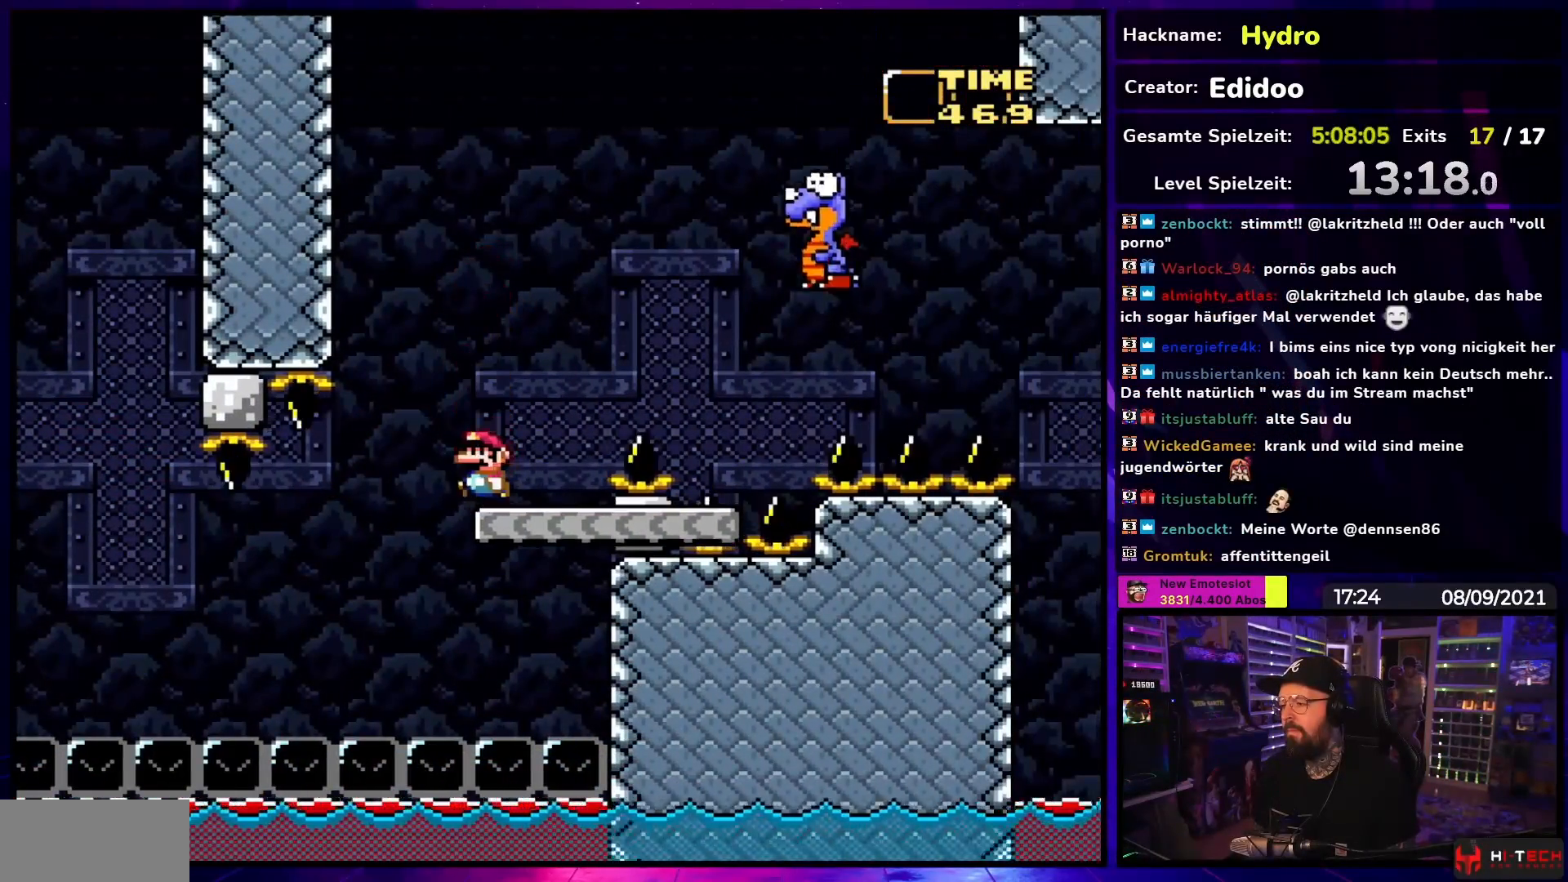
{"buttons": ["B", "Y", "DPAD_RIGHT"], "events": [[17, "DPAD_RIGHT", "down"], [317, "B", "down"], [333, "DPAD_RIGHT", "up"], [333, "DPAD_UP", "down"], [350, "DPAD_LEFT", "down"], [350, "DPAD_UP", "up"], [483, "DPAD_LEFT", "up"], [500, "DPAD_RIGHT", "down"]]}
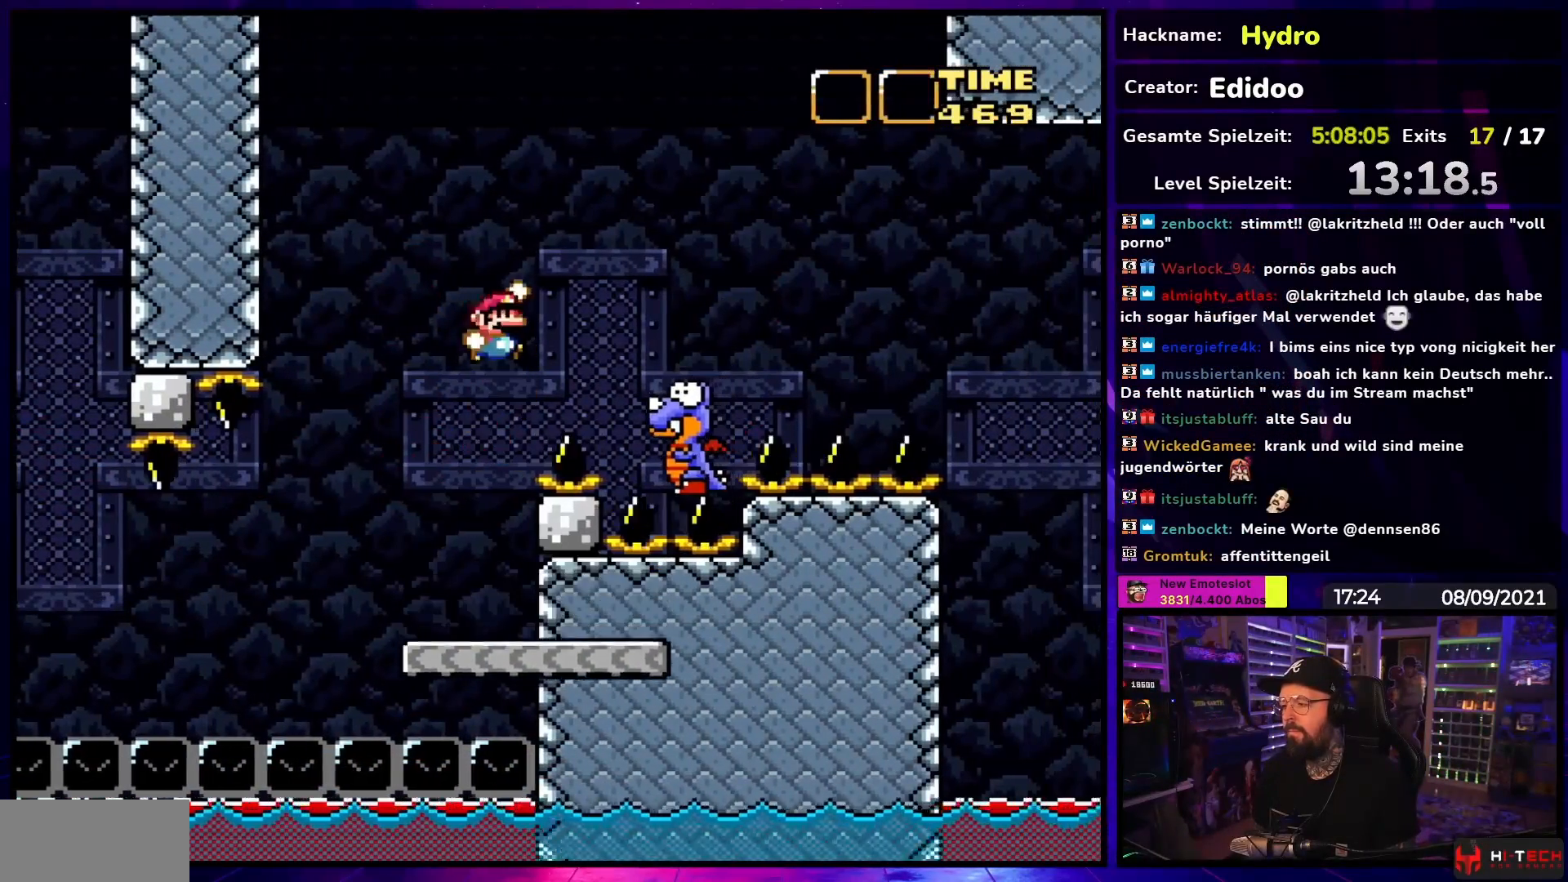
{"buttons": ["B", "Y", "DPAD_LEFT"], "events": [[367, "DPAD_RIGHT", "up"], [367, "DPAD_UP", "down"], [383, "DPAD_LEFT", "down"], [383, "DPAD_UP", "up"]]}
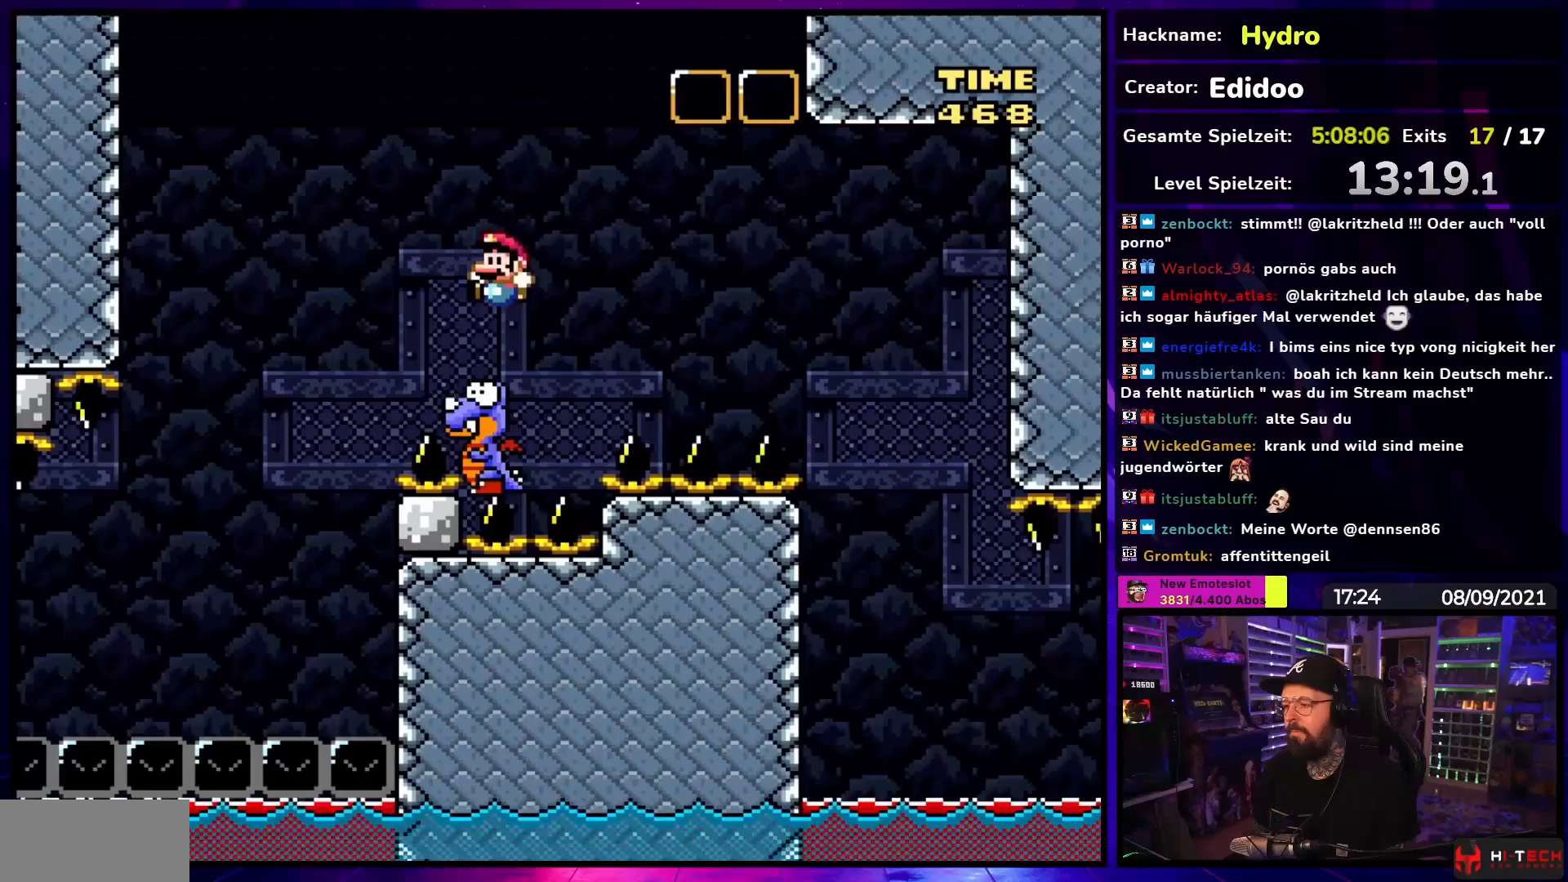
{"buttons": ["B", "Y"], "events": [[17, "DPAD_UP", "down"], [33, "DPAD_LEFT", "up"], [33, "DPAD_RIGHT", "down"], [33, "DPAD_UP", "up"], [150, "DPAD_UP", "down"], [167, "DPAD_RIGHT", "up"], [183, "DPAD_LEFT", "down"], [183, "DPAD_UP", "up"], [383, "DPAD_LEFT", "up"]]}
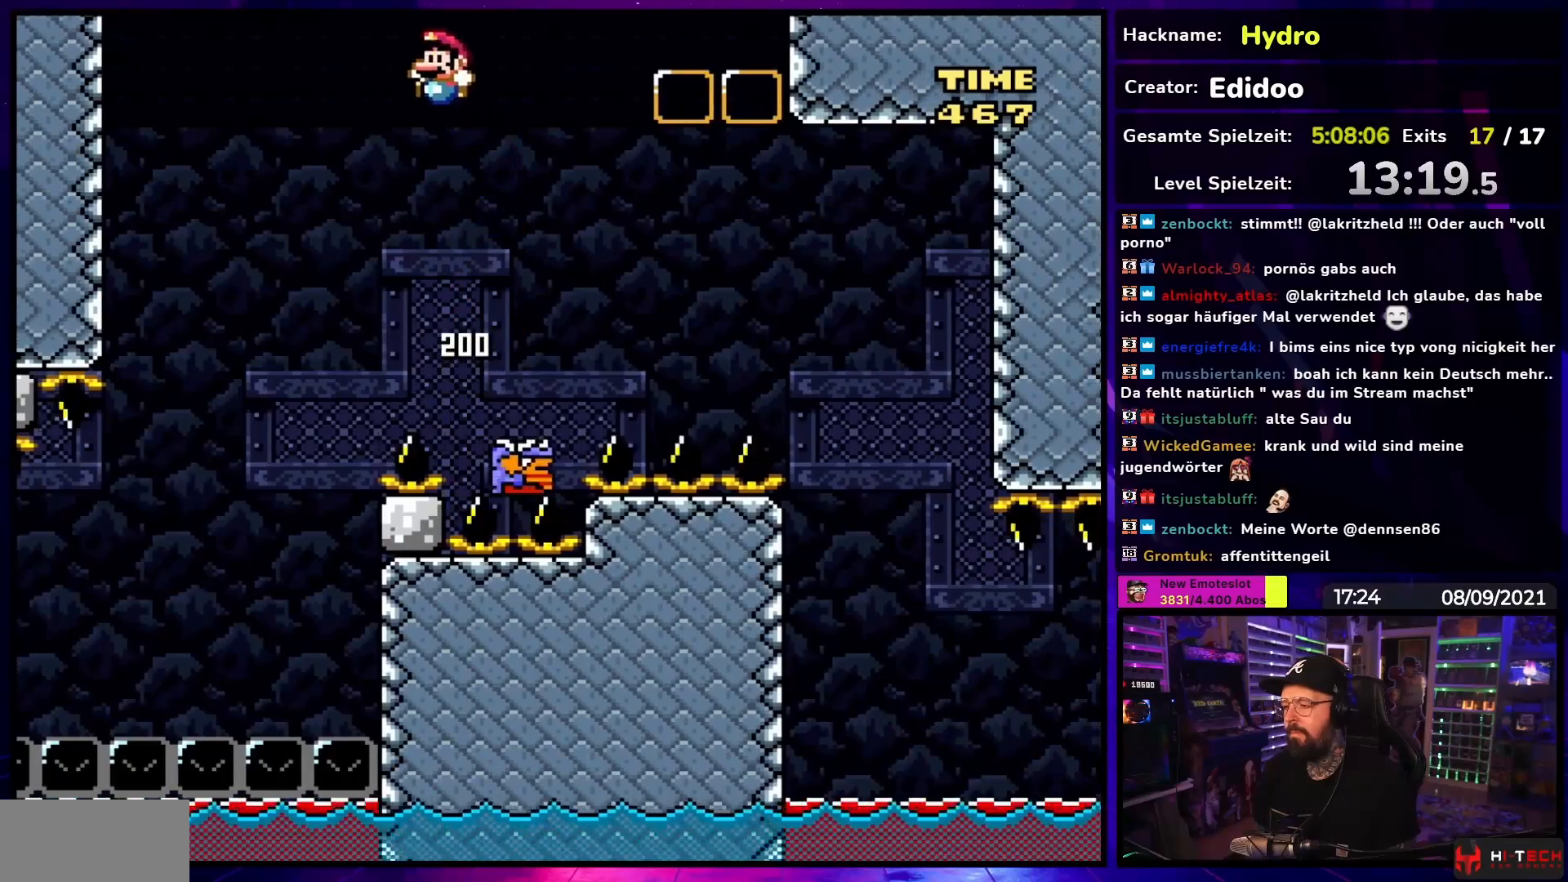
{"buttons": ["B", "Y", "DPAD_LEFT"], "events": [[50, "DPAD_RIGHT", "down"], [350, "DPAD_RIGHT", "up"], [383, "DPAD_LEFT", "down"]]}
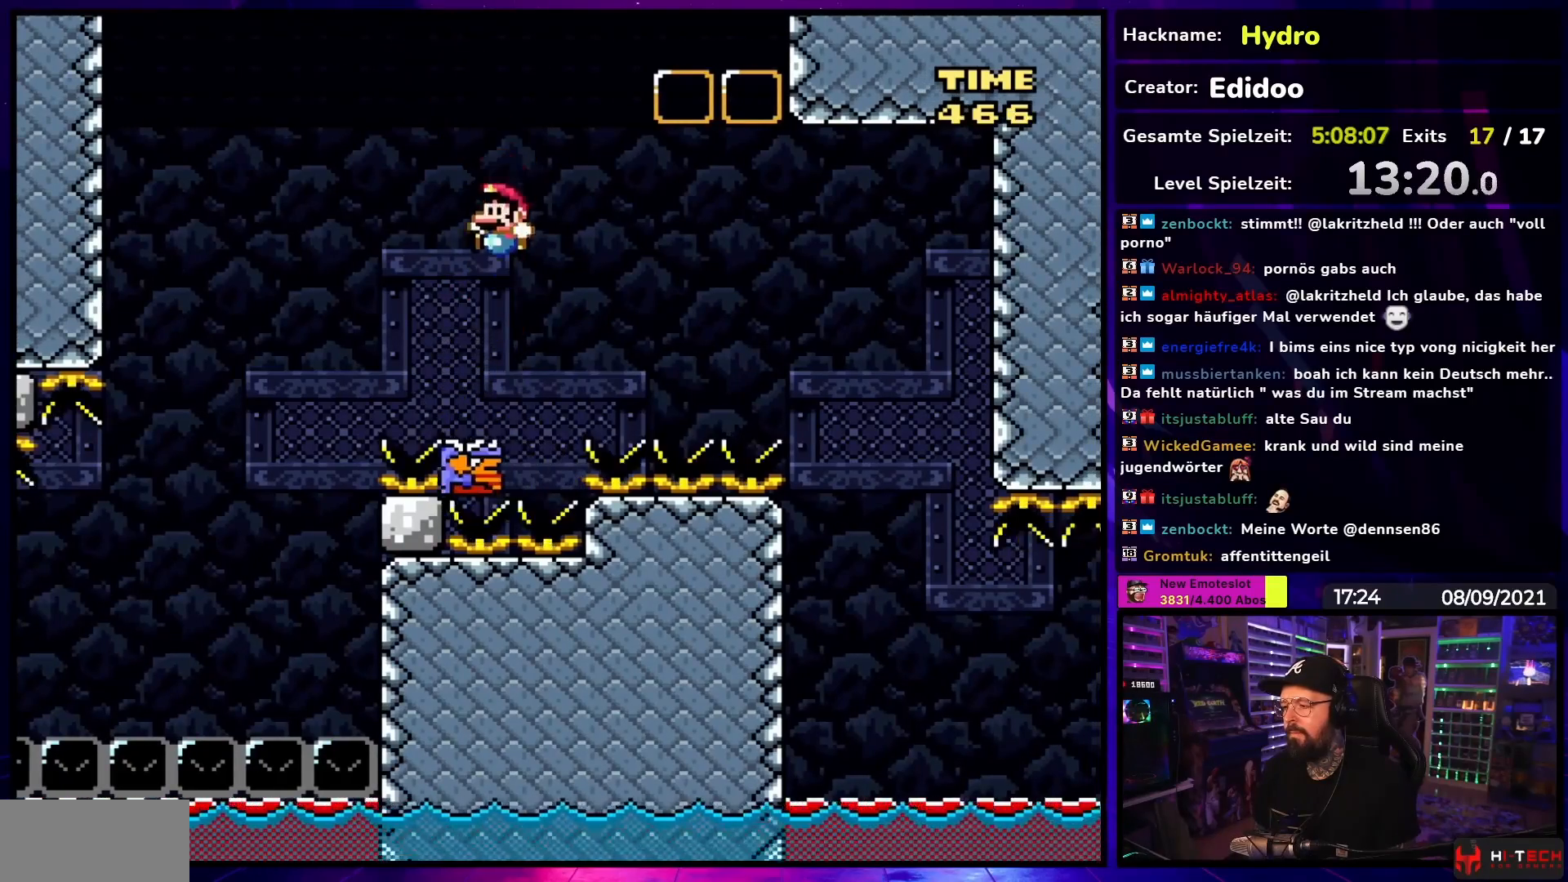
{"buttons": ["B", "Y"], "events": [[17, "DPAD_LEFT", "up"], [33, "DPAD_RIGHT", "down"], [350, "DPAD_RIGHT", "up"]]}
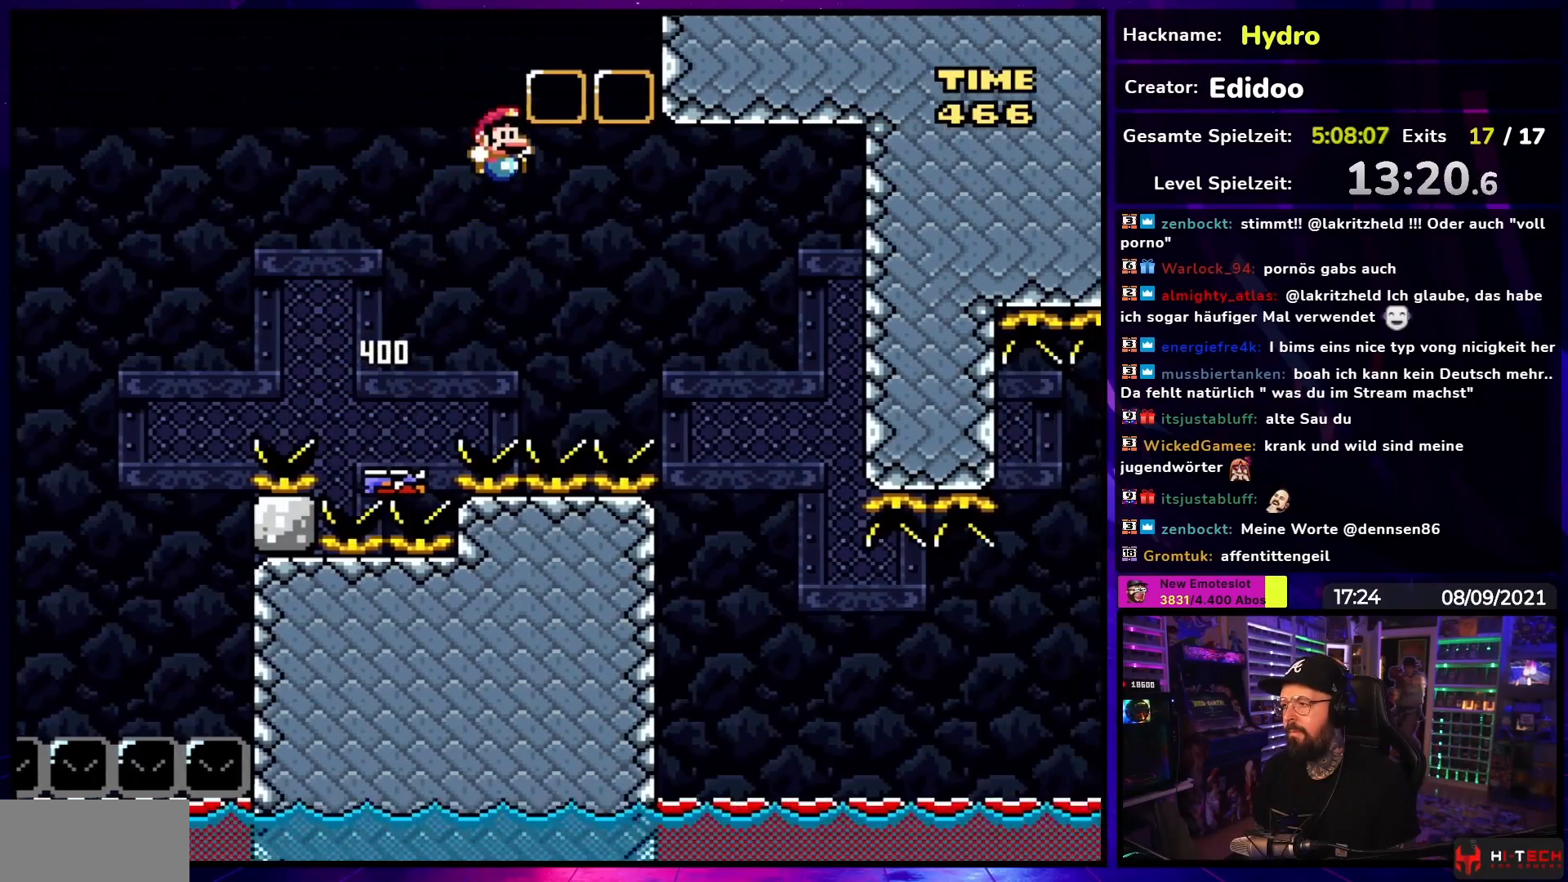
{"buttons": ["B", "Y", "DPAD_RIGHT"], "events": [[83, "DPAD_LEFT", "down"], [167, "DPAD_LEFT", "up"], [183, "DPAD_RIGHT", "down"], [333, "DPAD_RIGHT", "up"], [383, "DPAD_RIGHT", "down"]]}
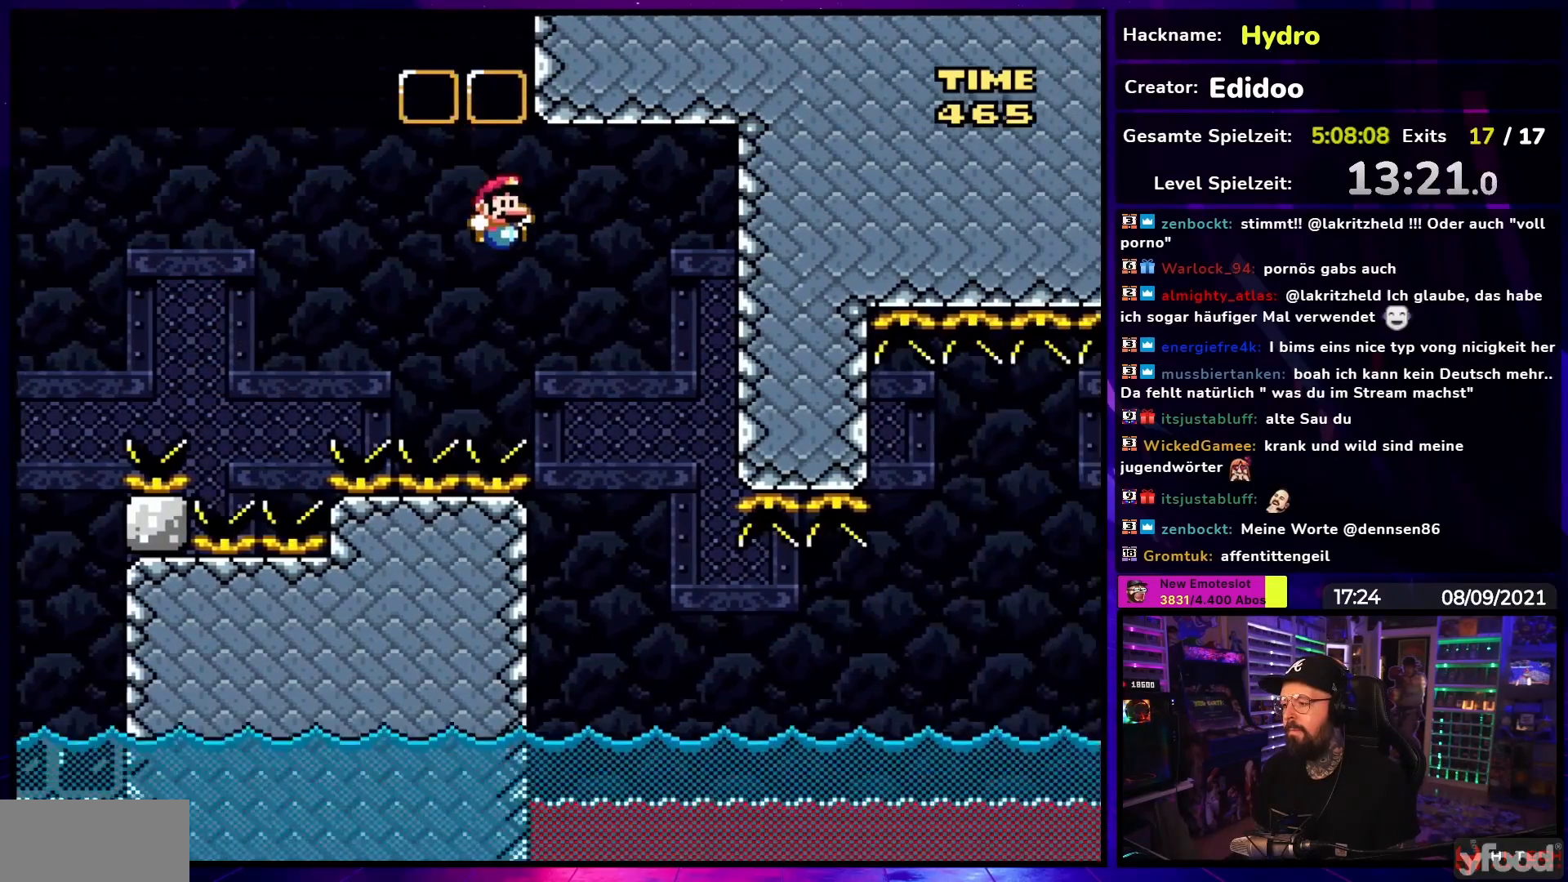
{"buttons": ["Y", "DPAD_DOWN"], "events": [[150, "DPAD_RIGHT", "up"], [283, "DPAD_RIGHT", "down"], [367, "DPAD_DOWN", "down"], [383, "B", "up"], [417, "DPAD_RIGHT", "up"]]}
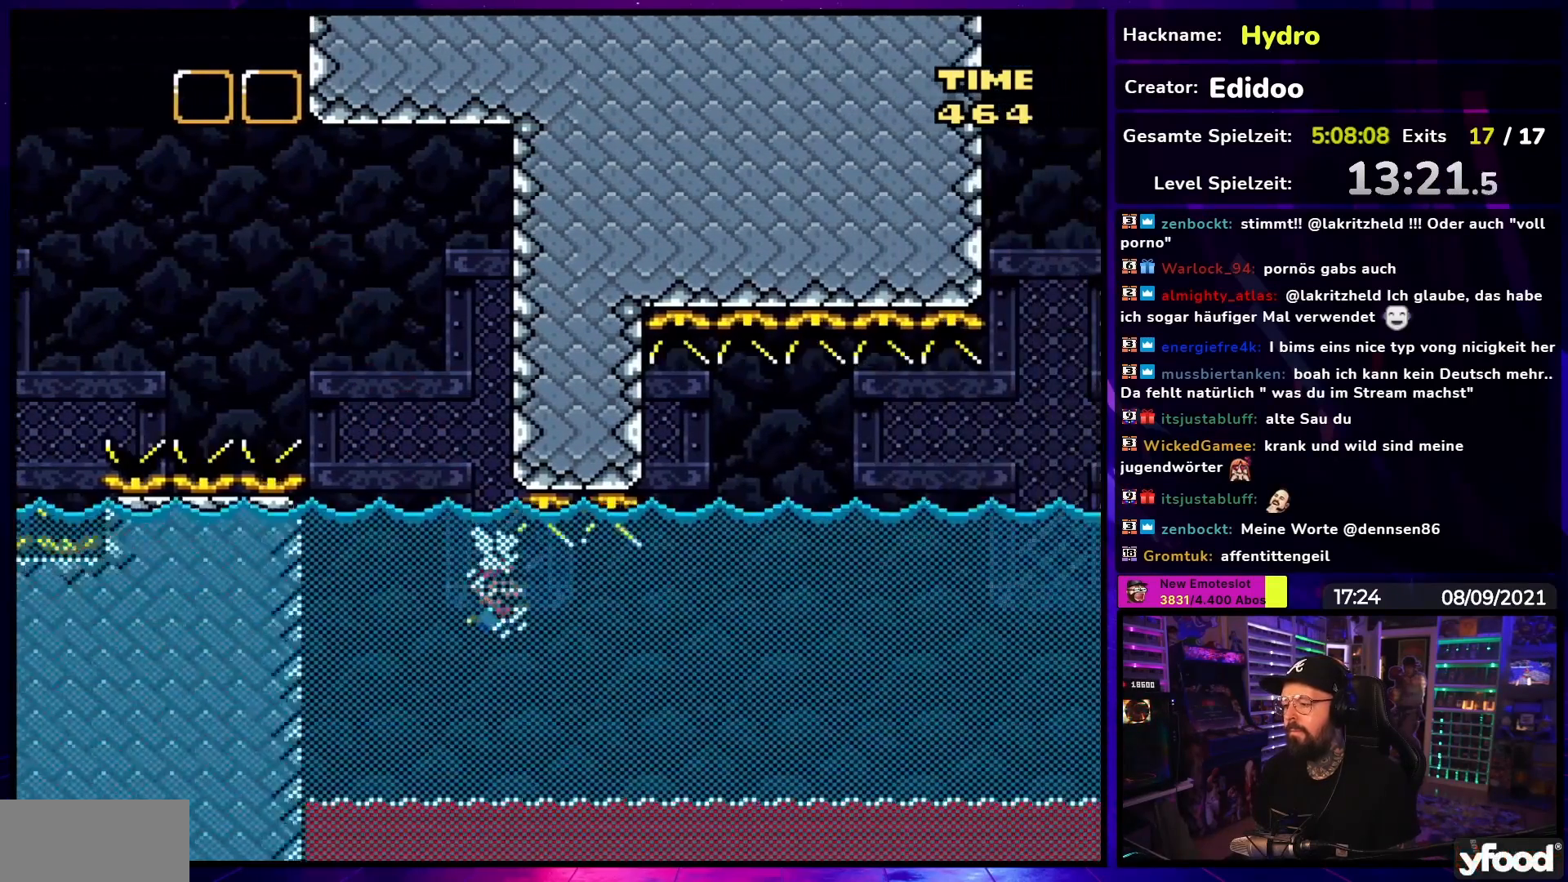
{"buttons": ["DPAD_DOWN", "DPAD_RIGHT"], "events": [[33, "DPAD_RIGHT", "down"], [283, "Y", "up"], [350, "B", "down"], [450, "B", "up"]]}
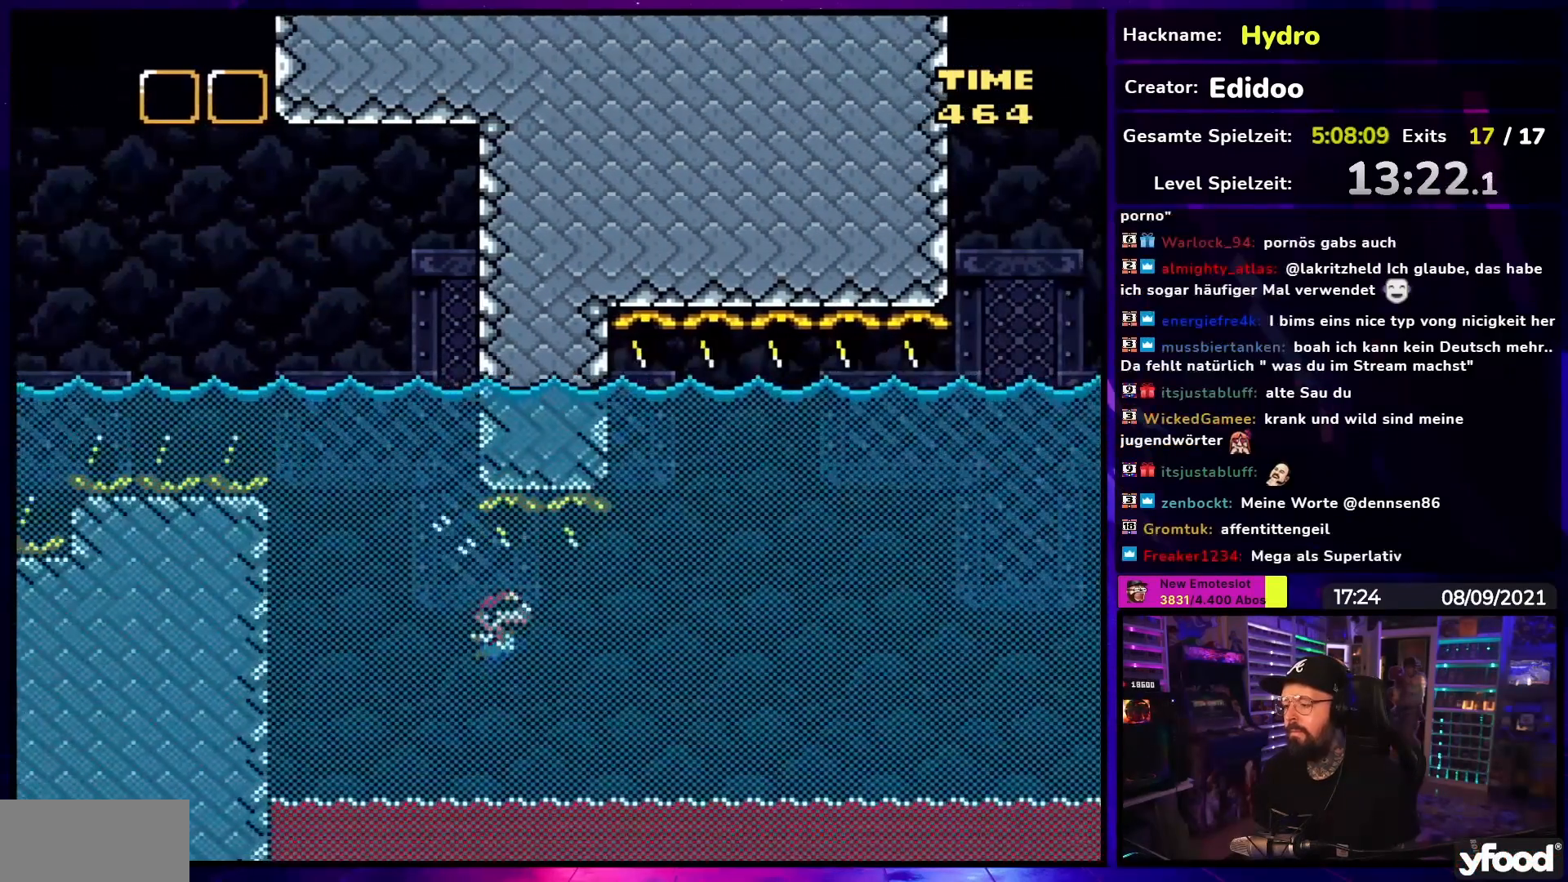
{"buttons": ["DPAD_DOWN", "DPAD_RIGHT"]}
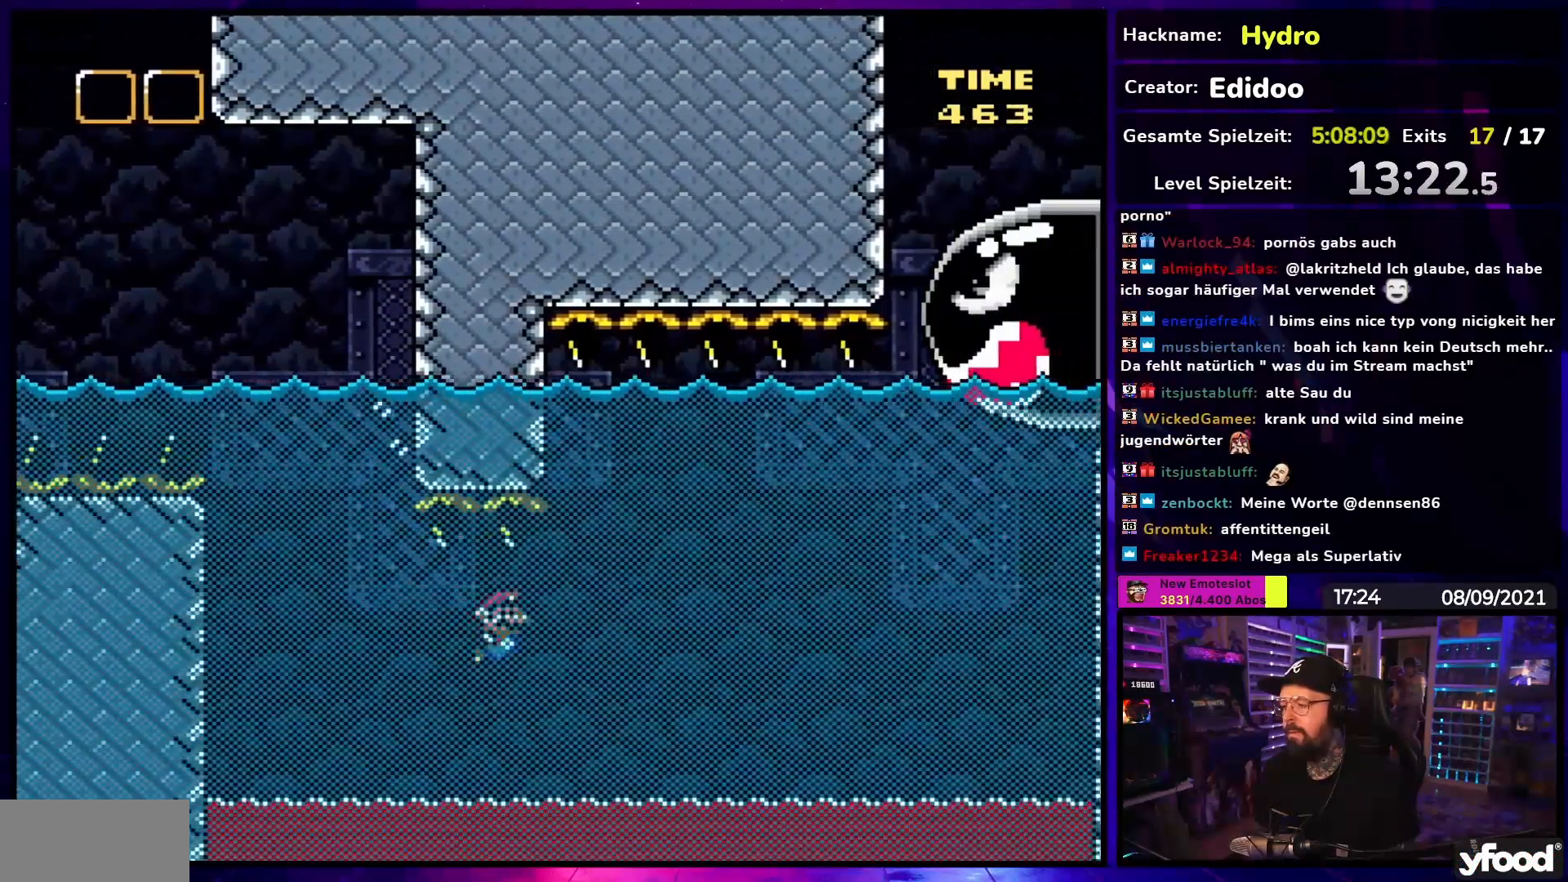
{"buttons": ["DPAD_DOWN", "DPAD_RIGHT"], "events": [[283, "B", "down"], [400, "B", "up"]]}
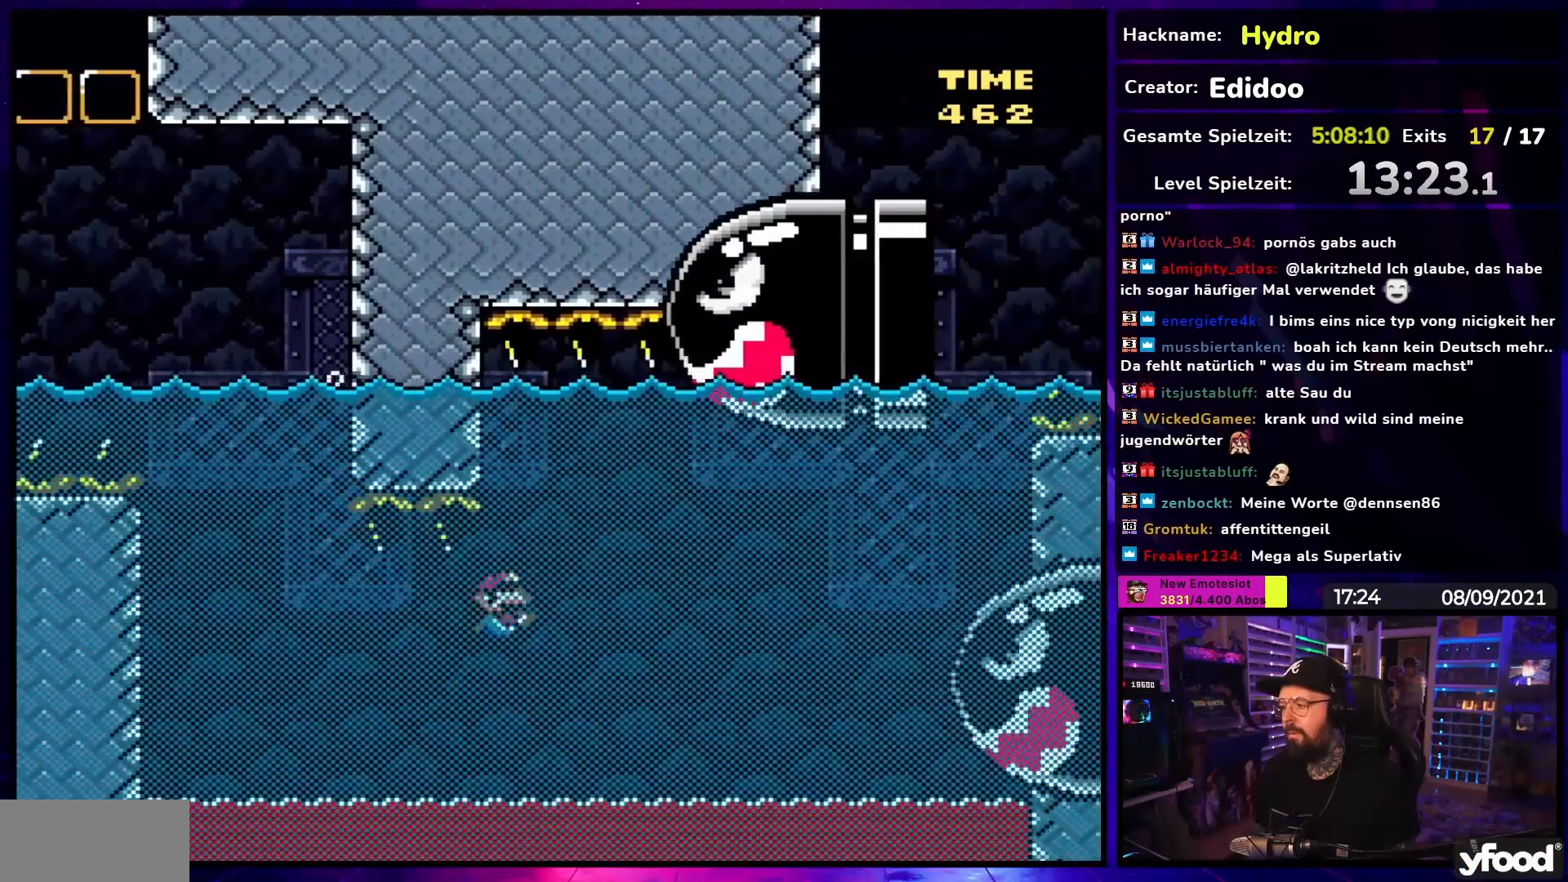
{"buttons": ["B", "DPAD_DOWN", "DPAD_RIGHT"], "events": [[100, "B", "down"], [217, "B", "up"], [283, "B", "down"], [383, "B", "up"], [433, "B", "down"]]}
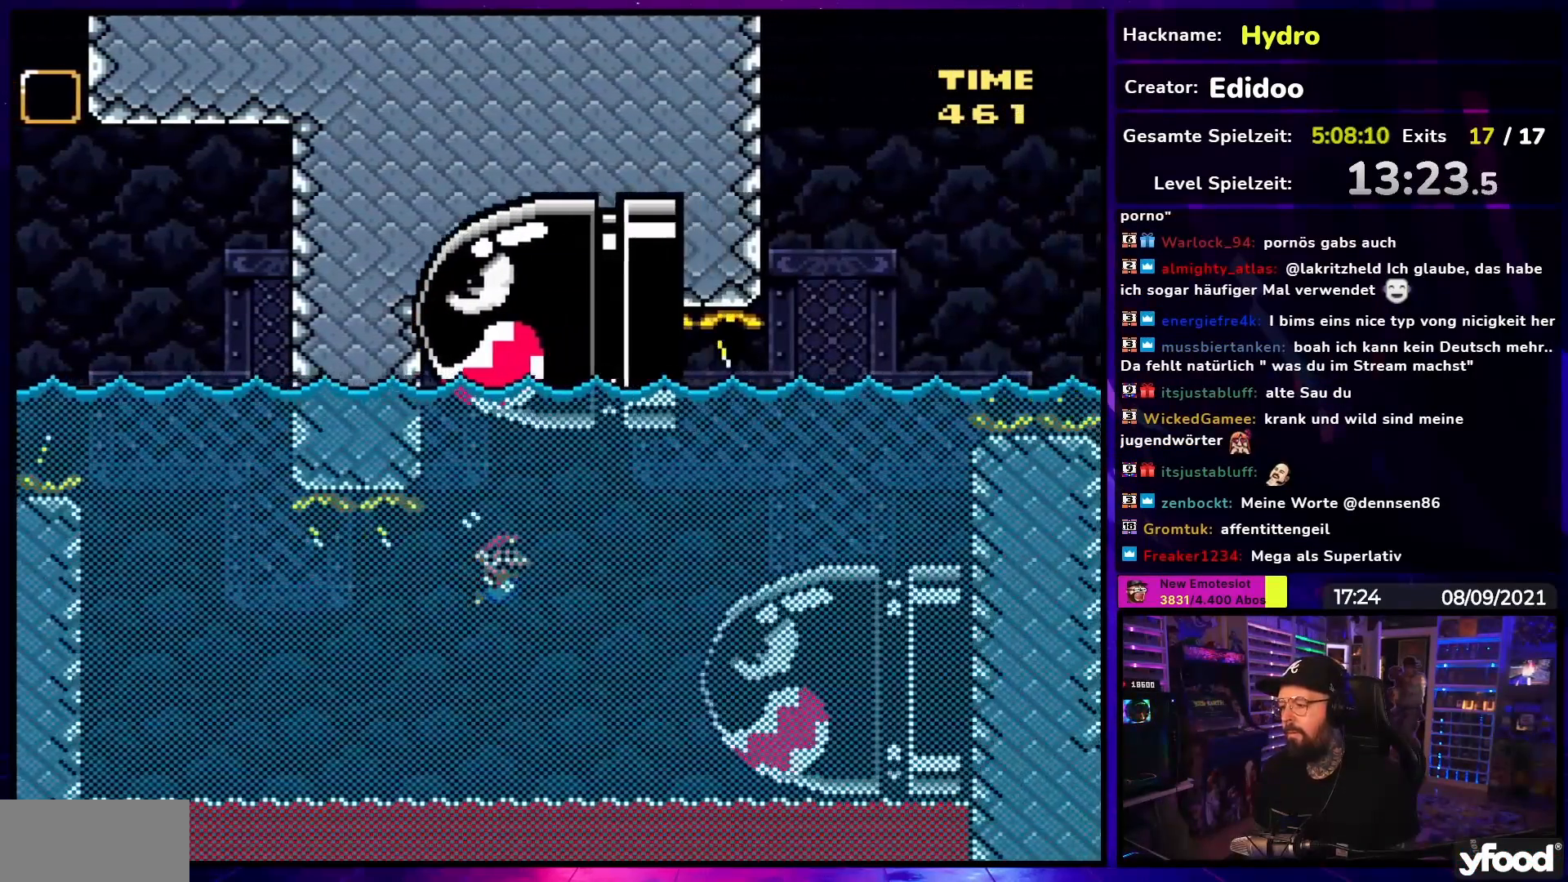
{"buttons": ["B", "DPAD_DOWN", "DPAD_RIGHT"]}
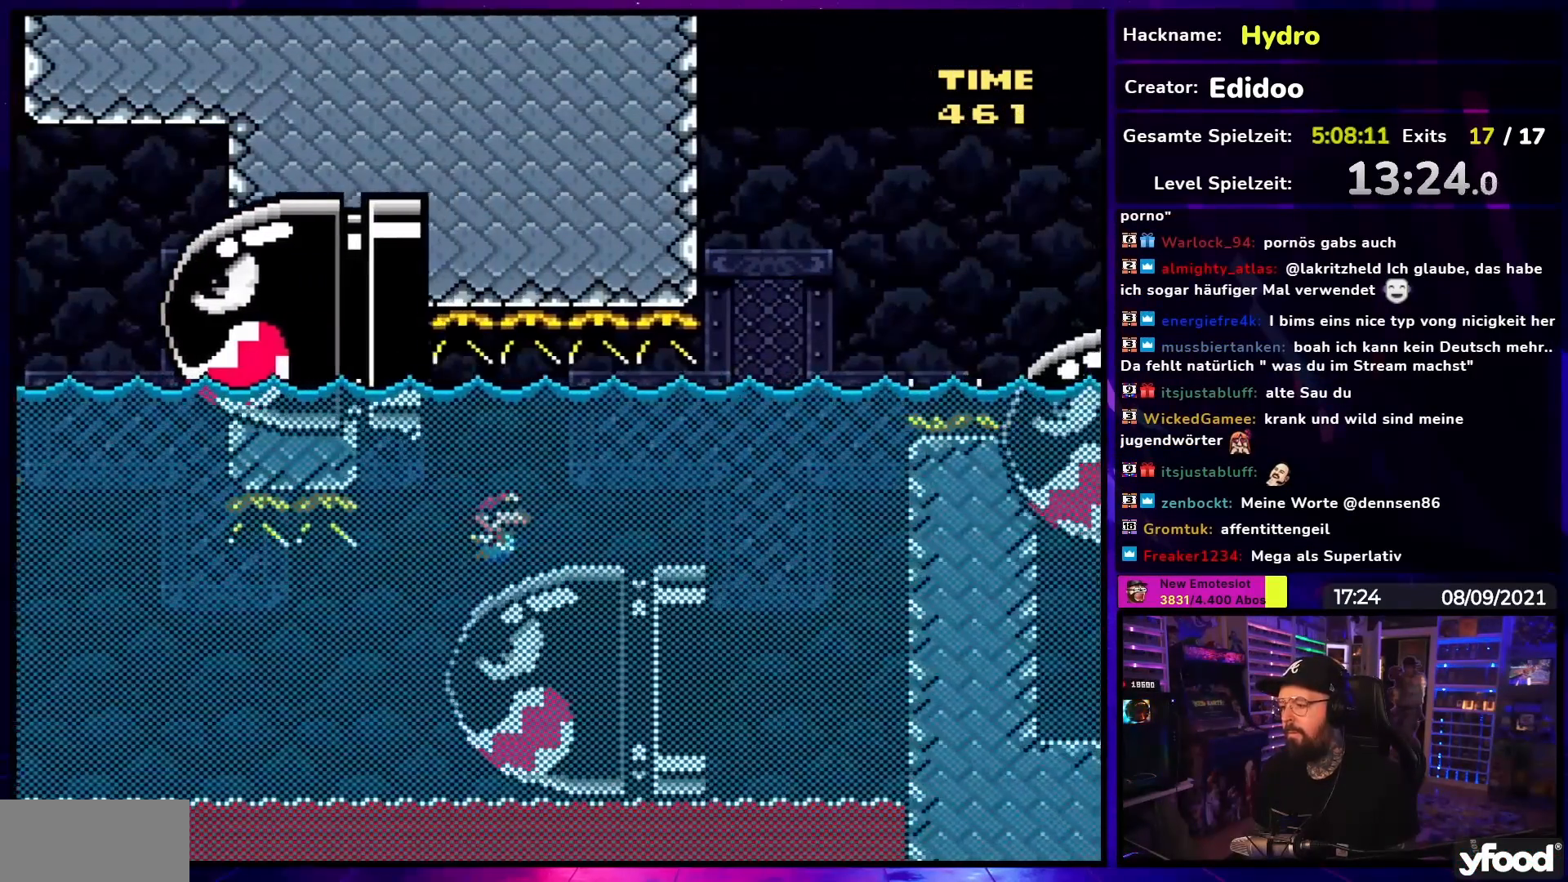
{"buttons": ["DPAD_DOWN", "DPAD_RIGHT"], "events": [[33, "B", "up"], [67, "B", "down"], [200, "B", "up"]]}
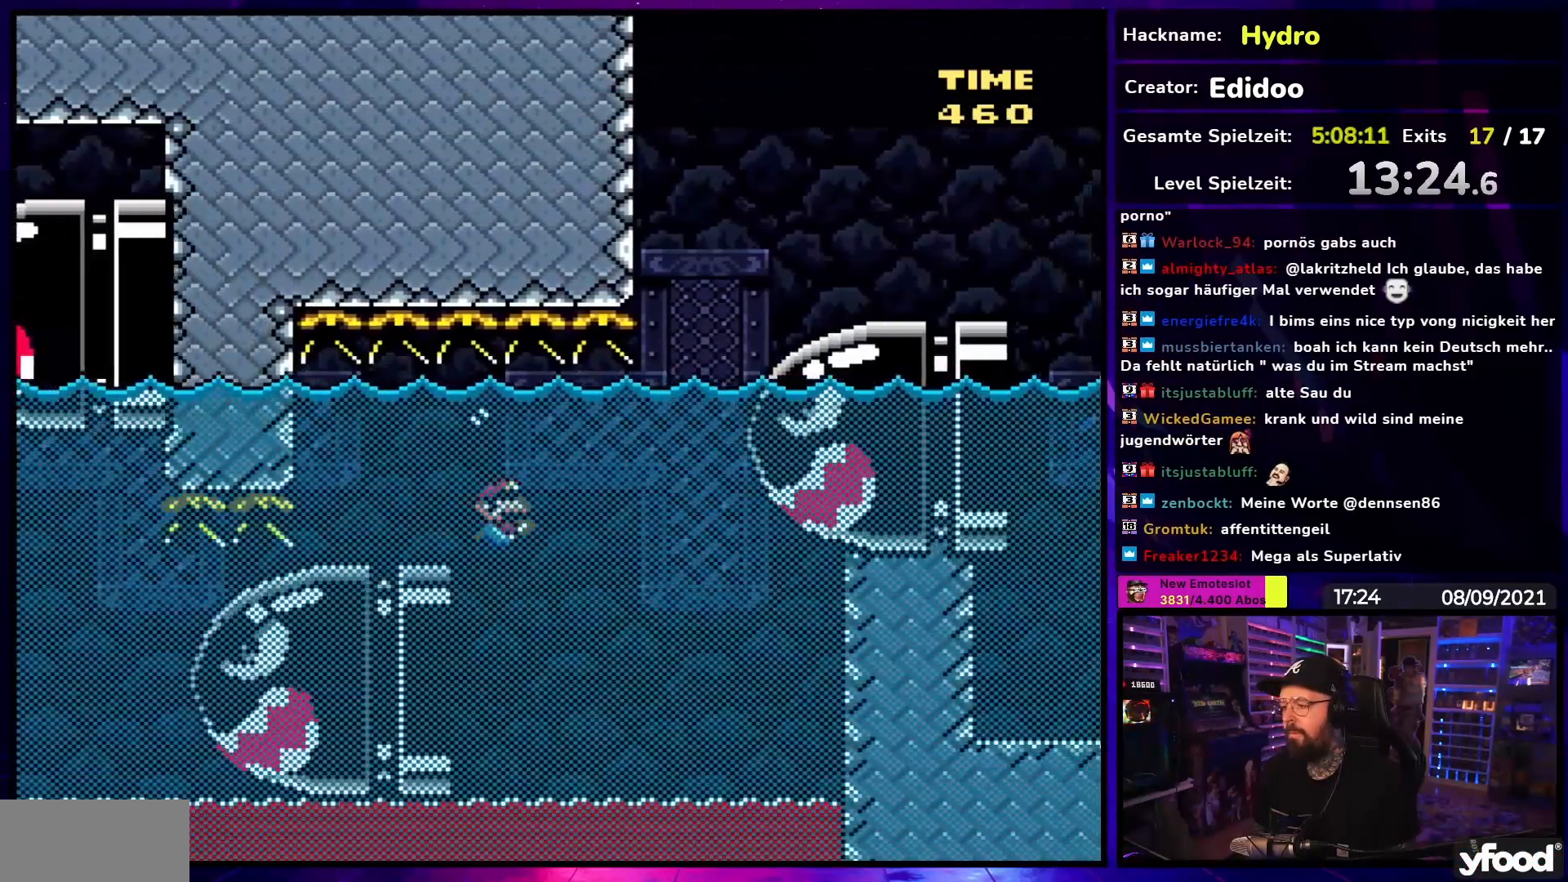
{"buttons": ["DPAD_DOWN", "DPAD_RIGHT"], "events": []}
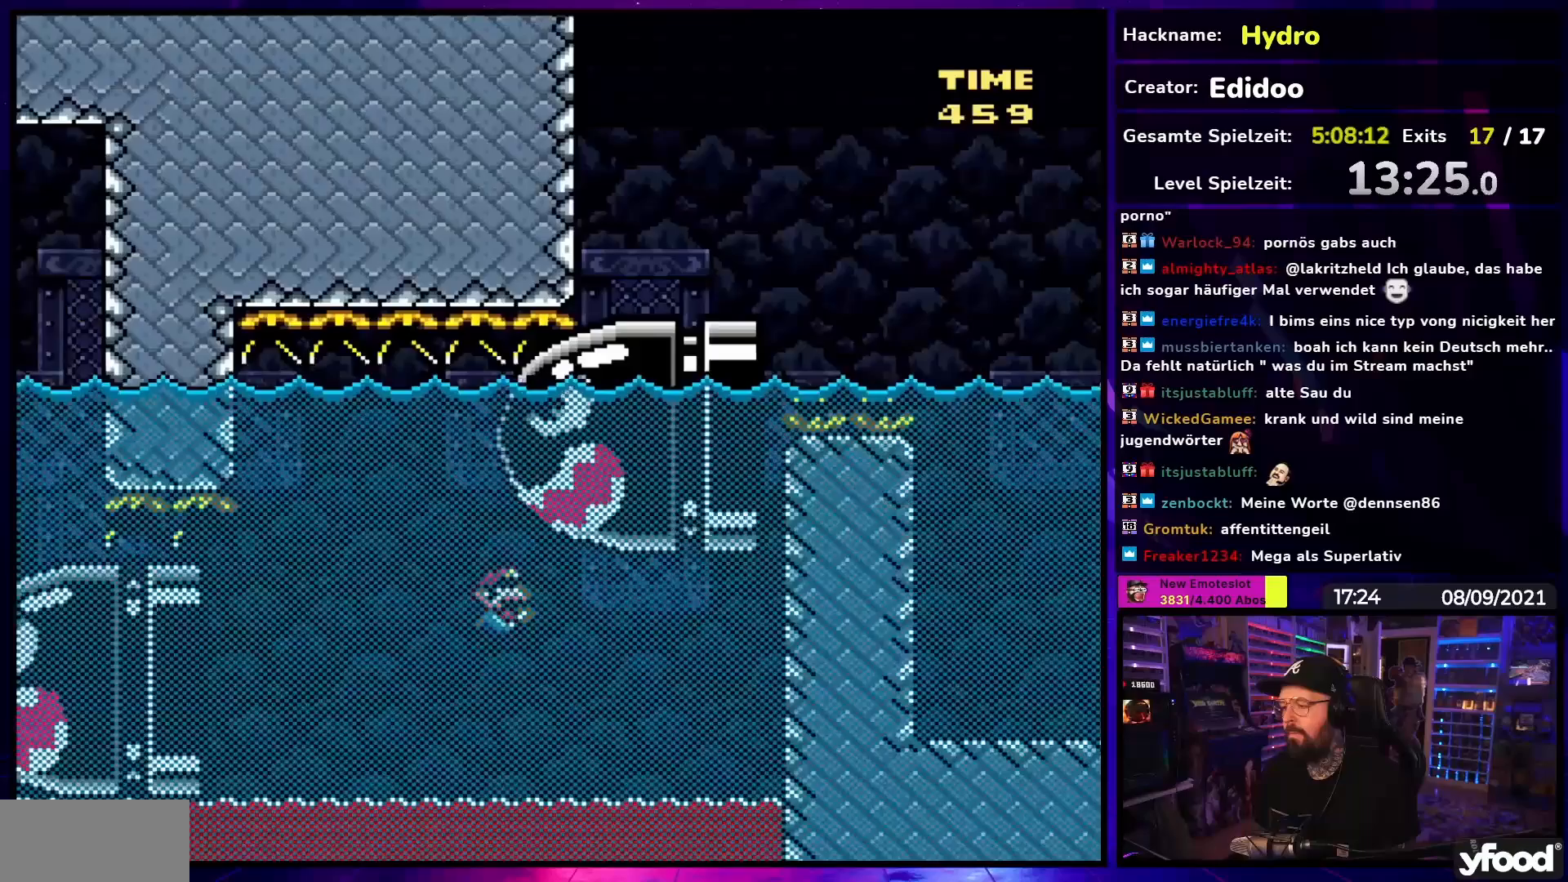
{"buttons": ["DPAD_DOWN", "DPAD_RIGHT"], "events": [[50, "B", "down"], [167, "B", "up"], [400, "B", "down"], [483, "B", "up"]]}
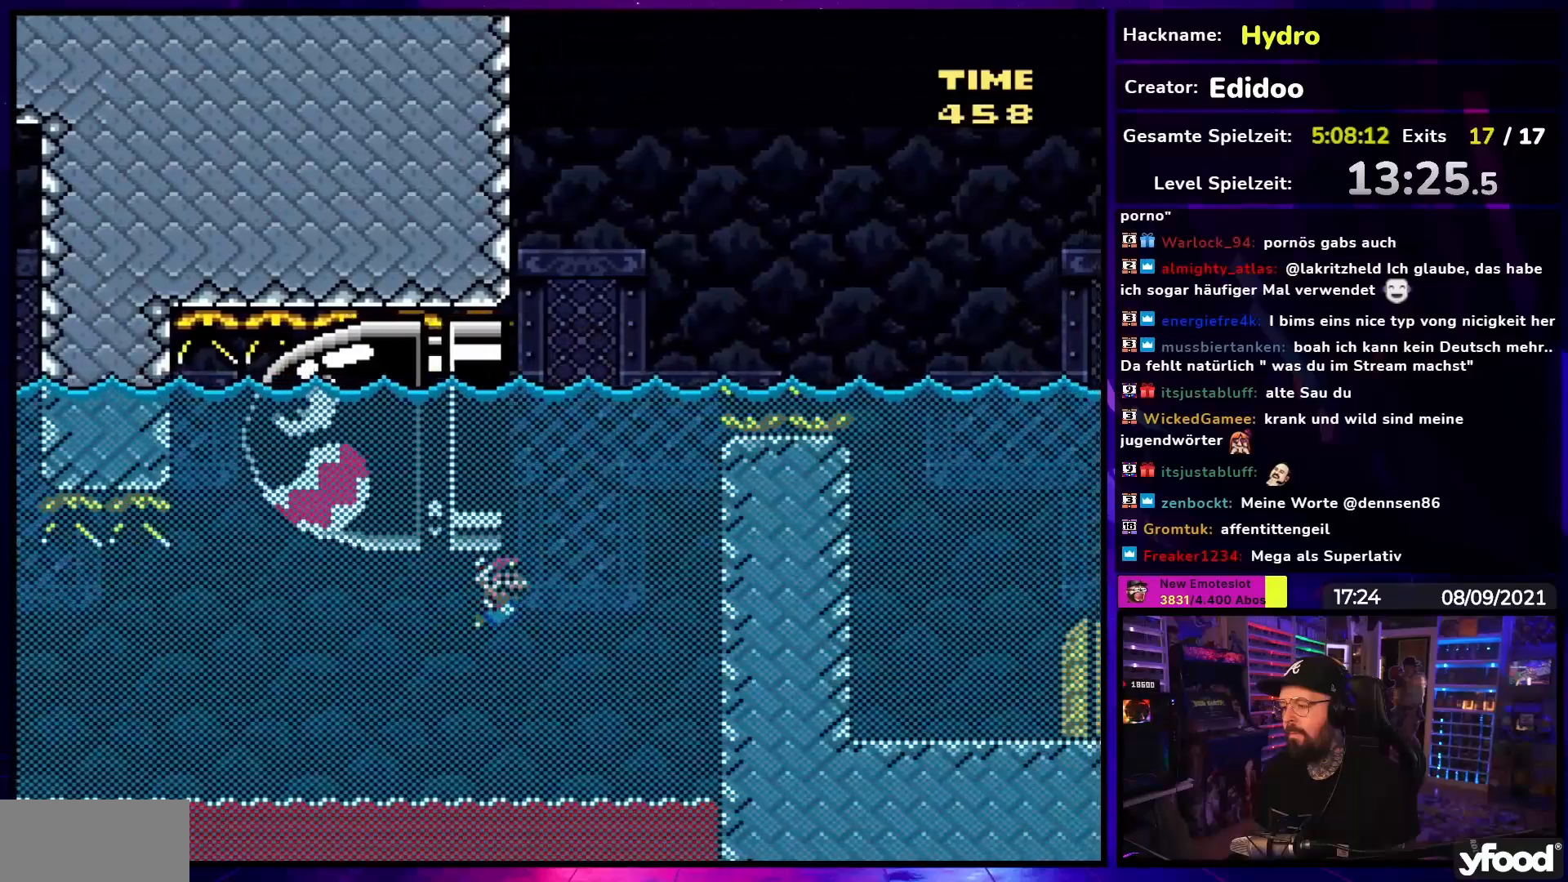
{"buttons": ["B", "Y", "DPAD_UP", "DPAD_RIGHT"], "events": [[217, "B", "down"], [283, "B", "up"], [300, "DPAD_DOWN", "up"], [350, "DPAD_UP", "down"], [367, "B", "down"], [483, "Y", "down"]]}
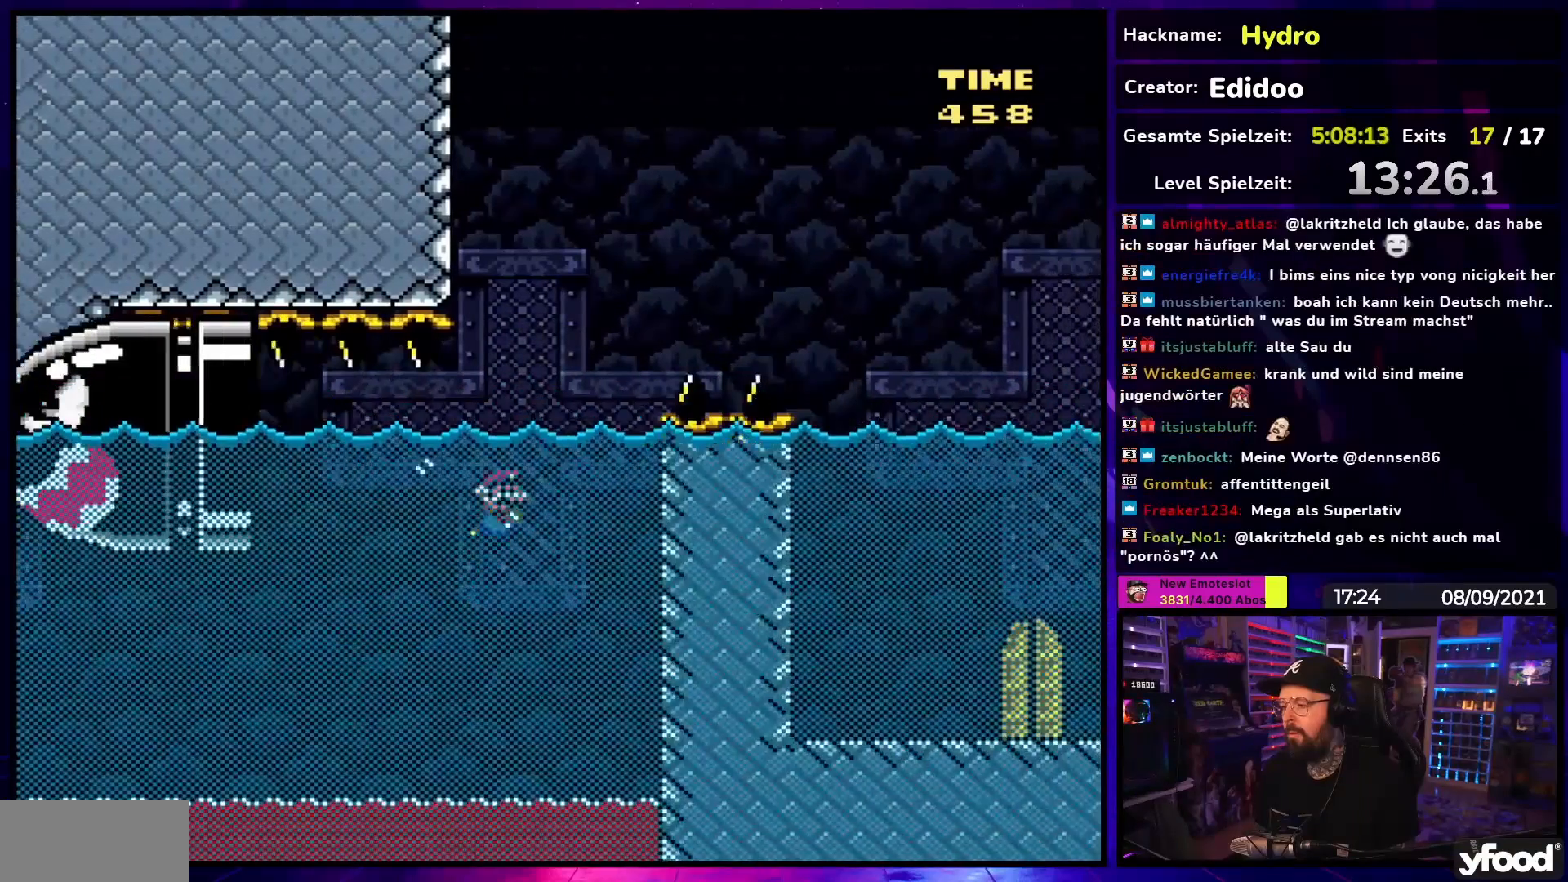
{"buttons": ["B", "Y", "DPAD_RIGHT"], "events": [[400, "DPAD_UP", "up"]]}
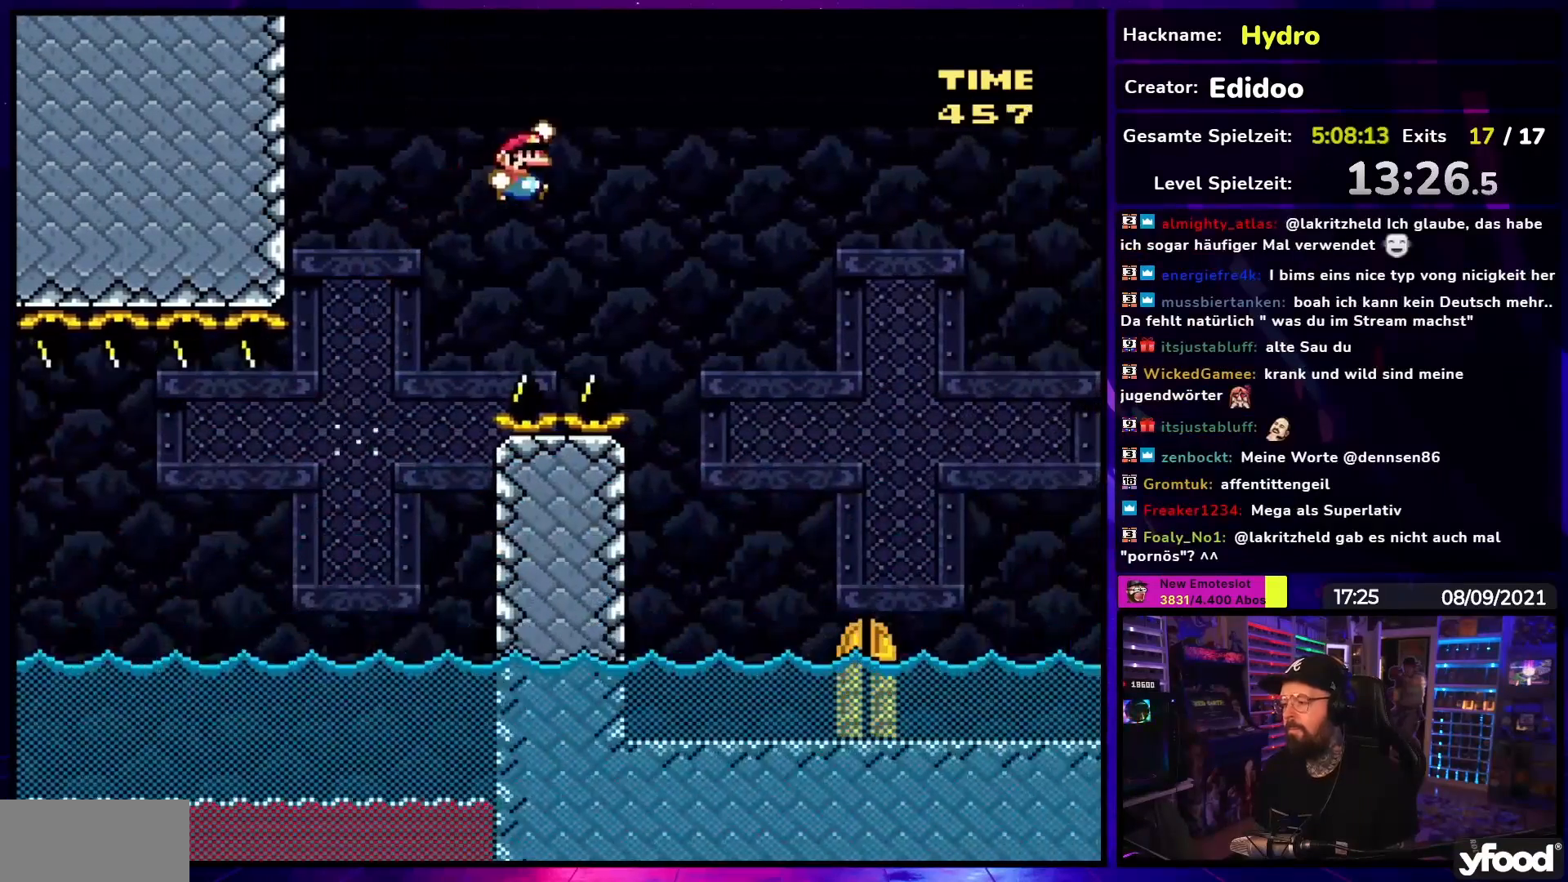
{"buttons": ["Y", "DPAD_RIGHT"], "events": [[133, "B", "up"]]}
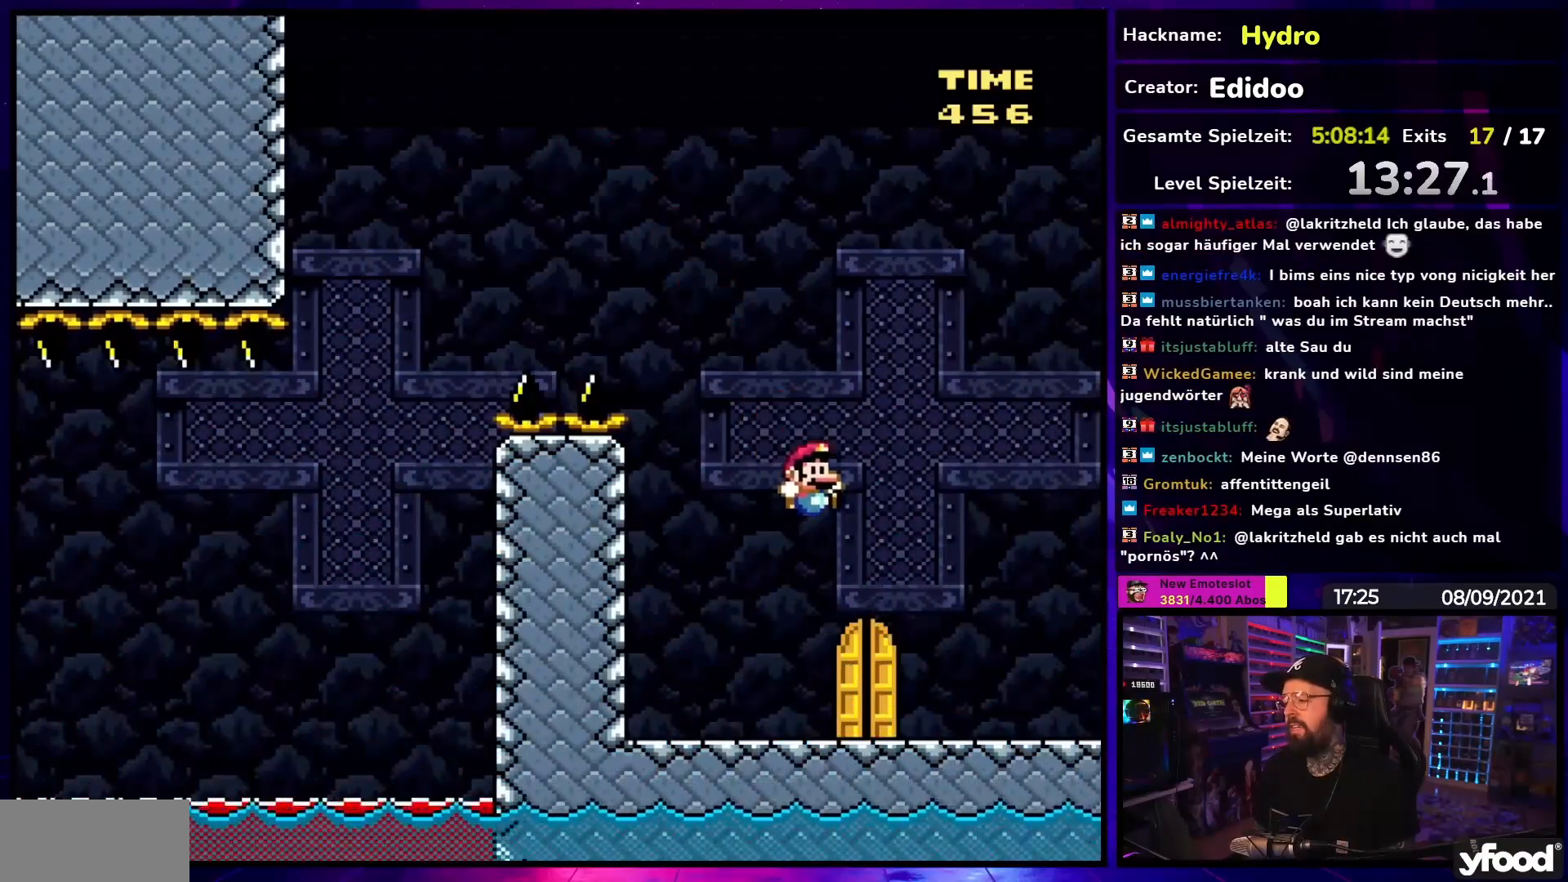
{"buttons": [], "events": [[67, "DPAD_RIGHT", "up"], [83, "DPAD_LEFT", "down"], [217, "DPAD_LEFT", "up"], [233, "Y", "up"], [283, "DPAD_UP", "down"], [400, "DPAD_UP", "up"]]}
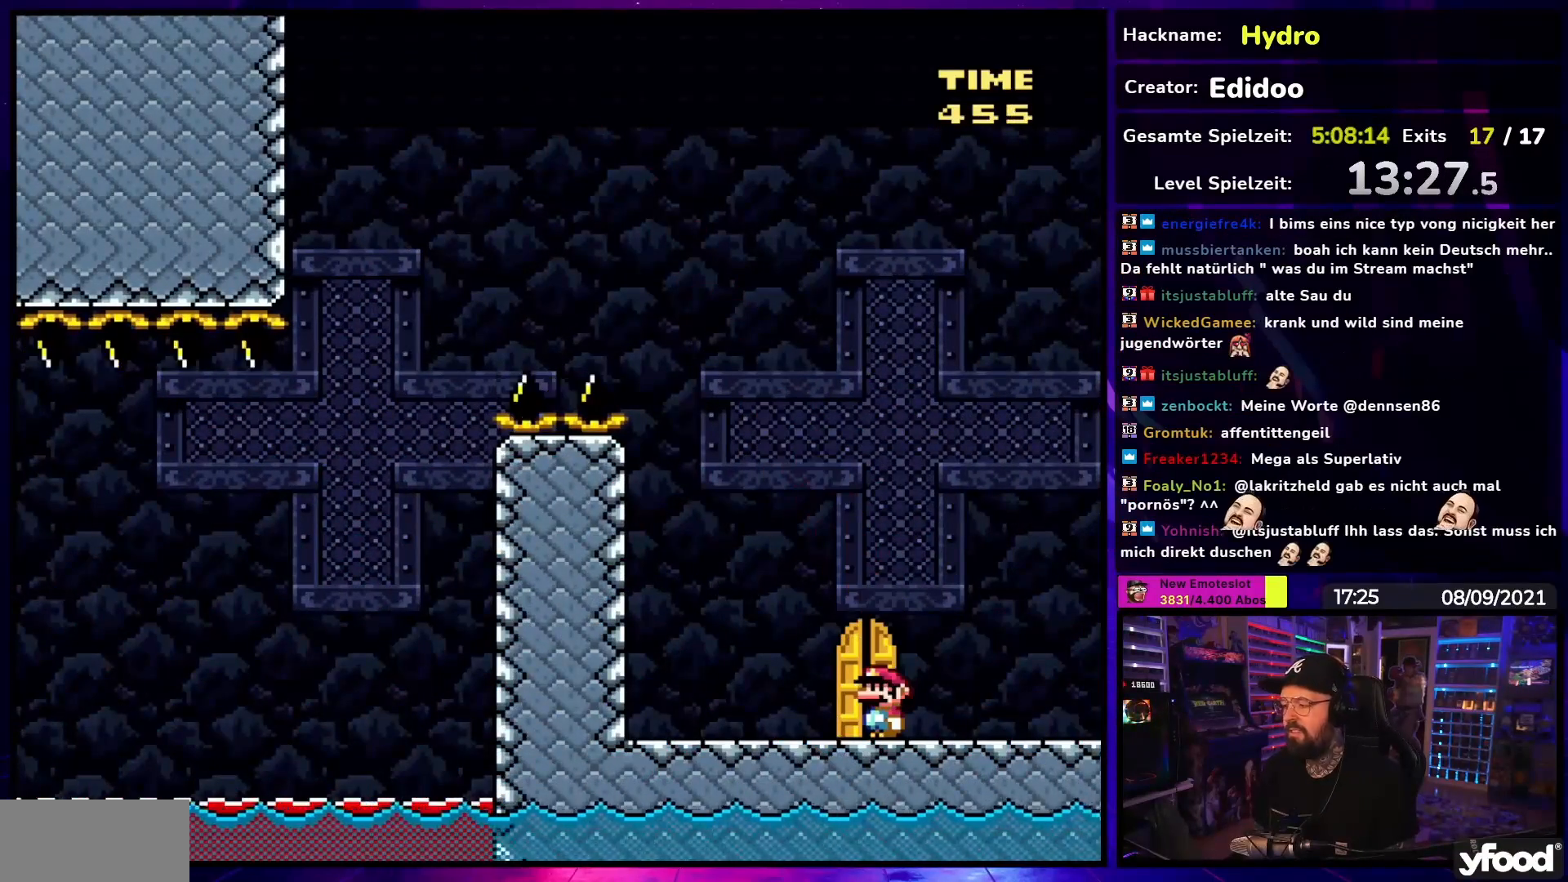
{"buttons": [], "events": [[33, "DPAD_LEFT", "down"], [133, "DPAD_LEFT", "up"], [200, "DPAD_UP", "down"], [283, "DPAD_UP", "up"]]}
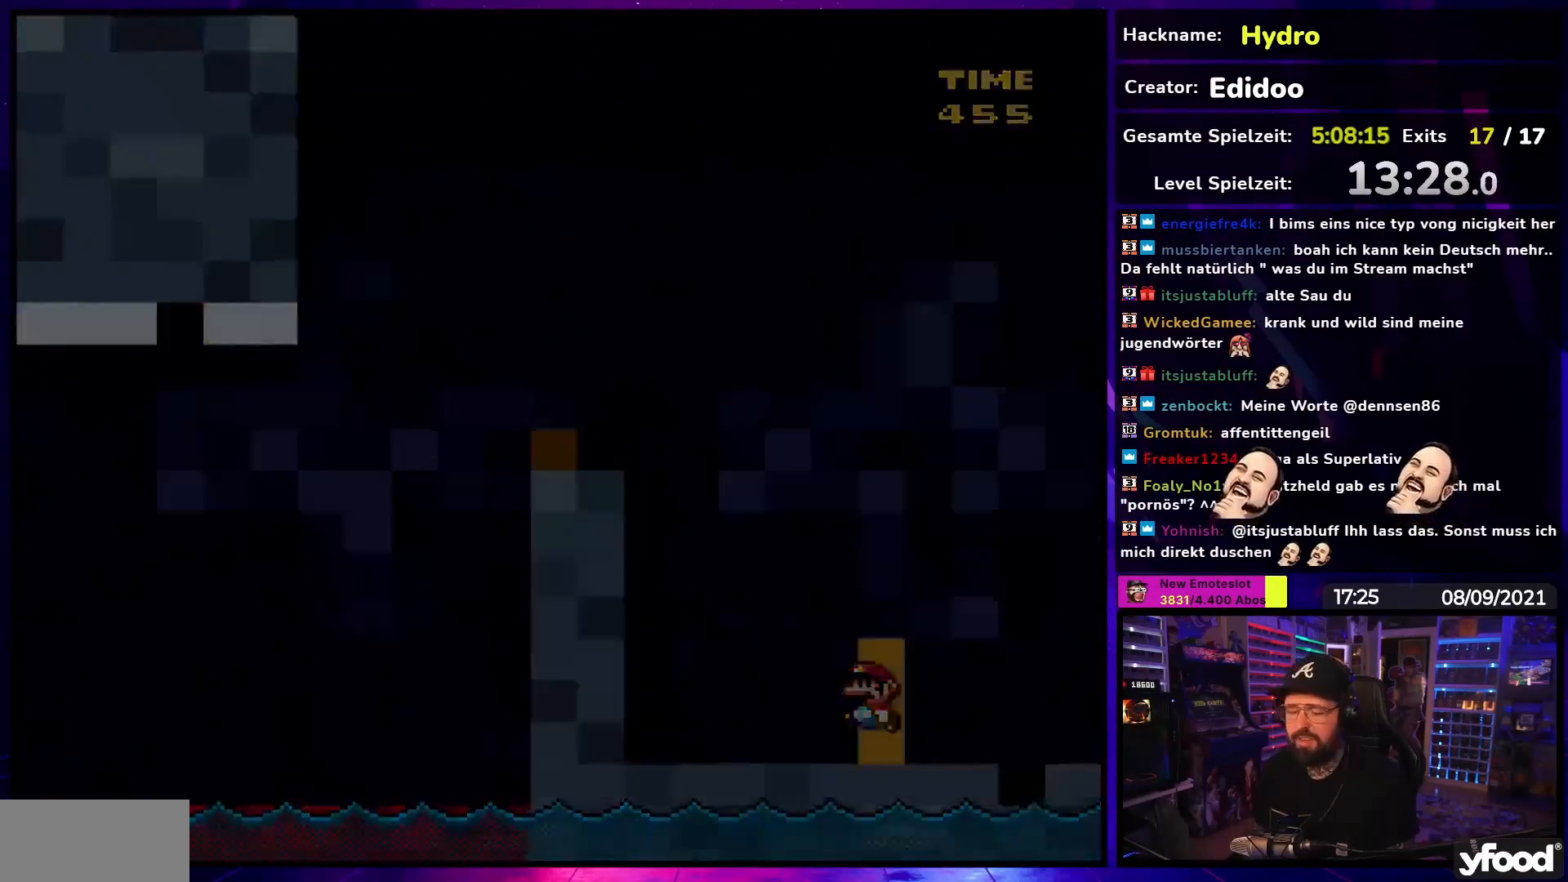
{"buttons": [], "events": []}
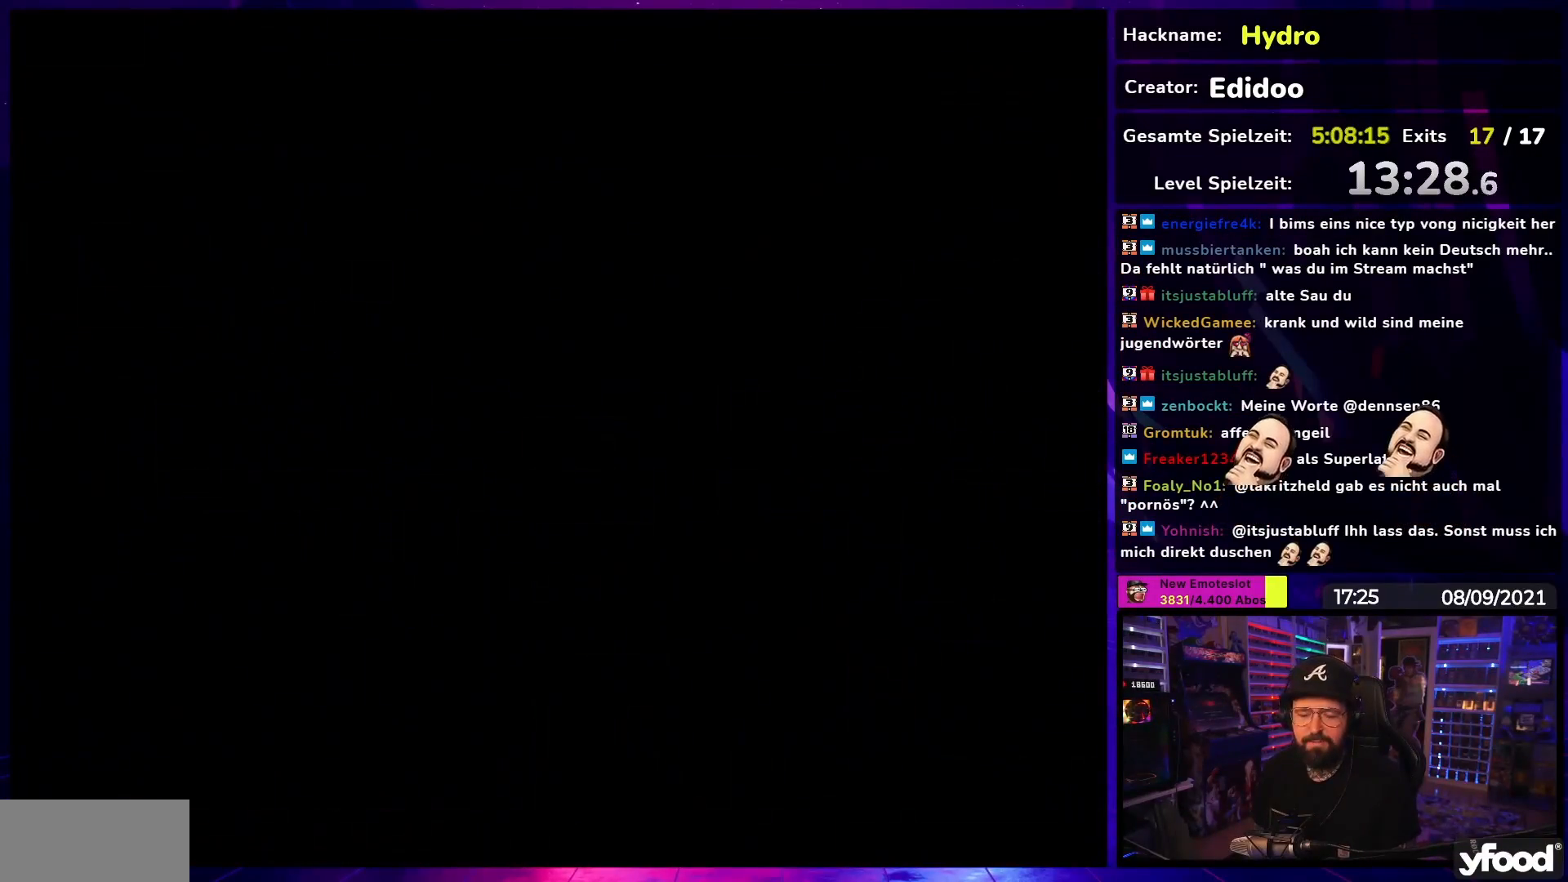
{"buttons": [], "events": []}